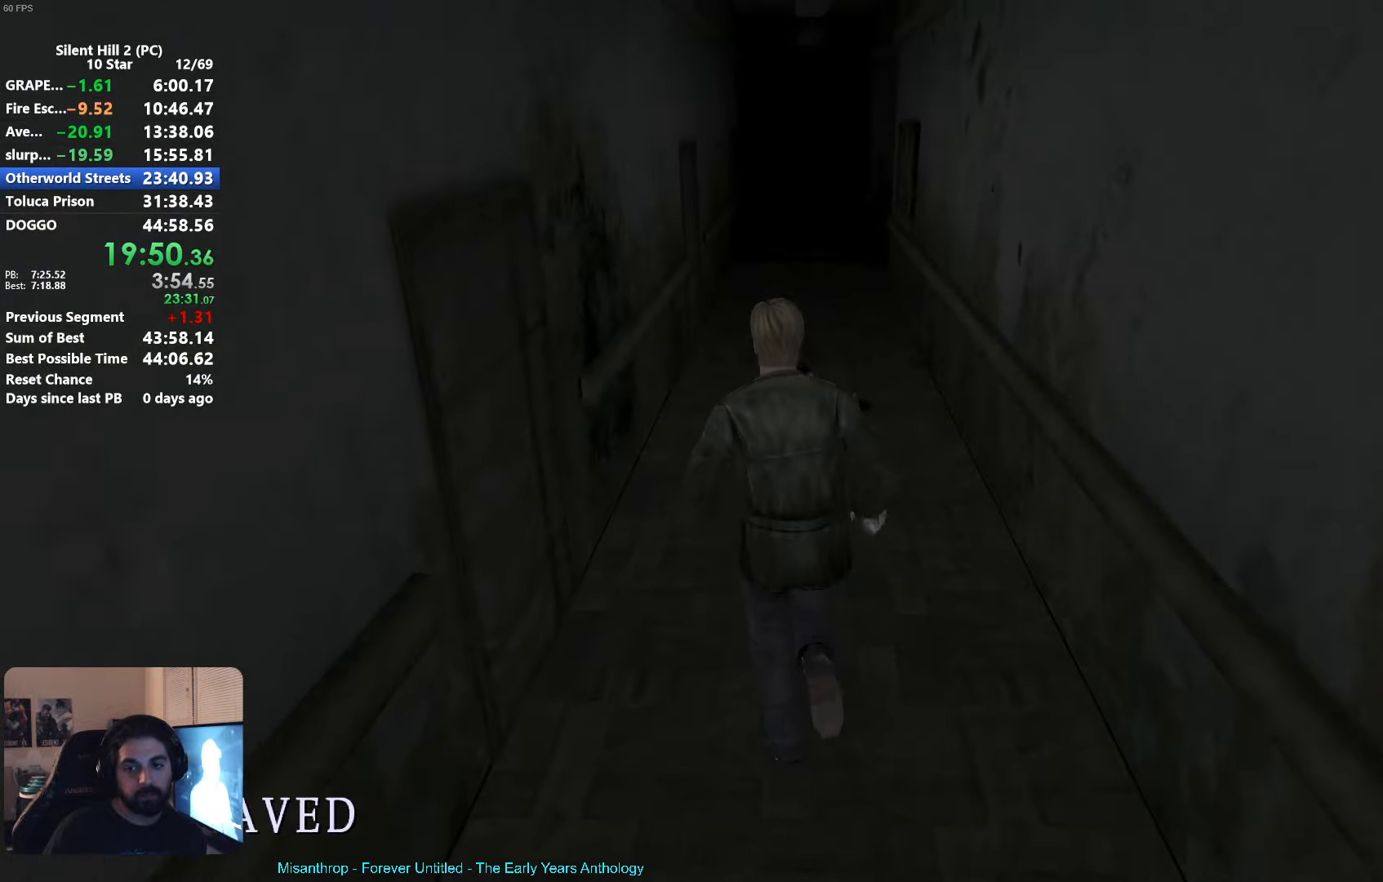
Gameplay with a controller (Xbox layout); each line is a JSON object with the inputs held at the frame after it. "events" lists button and stick changes between this image and that frame as [ms after this image, input, new state], when the widget could be followed in between. Not read: right_stick.
{"buttons": ["X"], "left_stick": "up", "events": []}
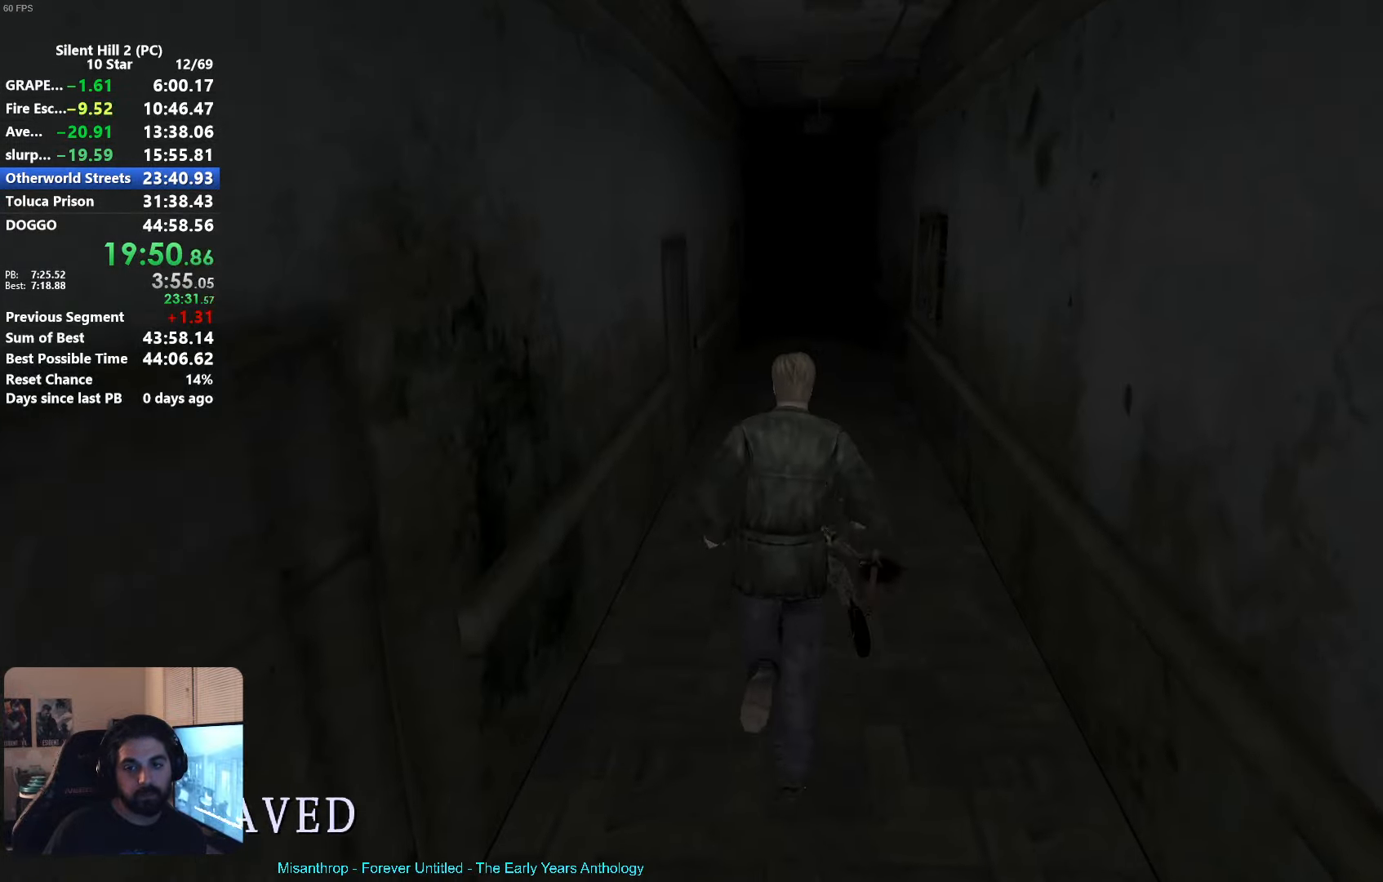
{"buttons": ["X"], "left_stick": "up", "events": []}
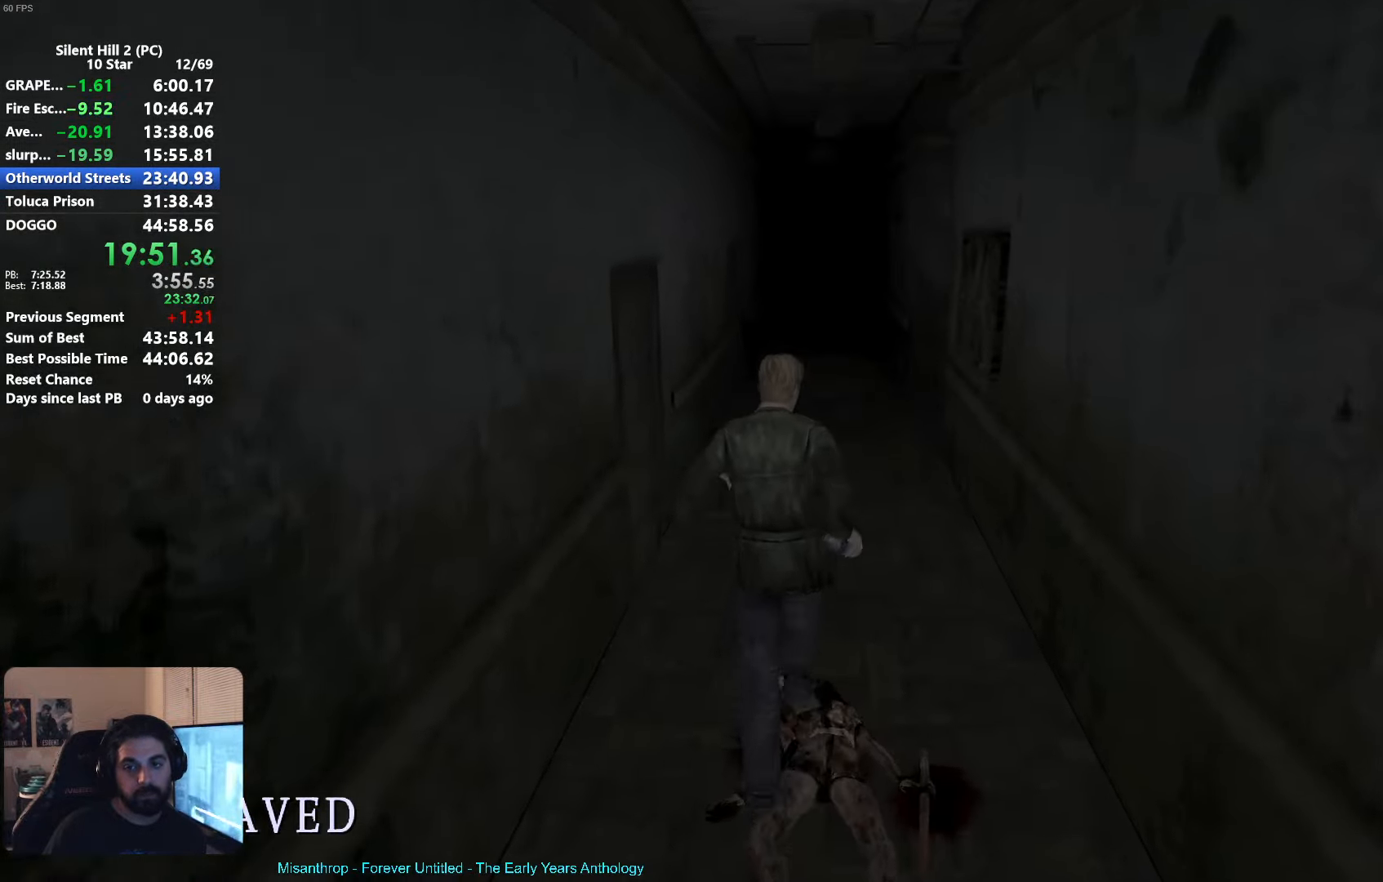
{"buttons": [], "left_stick": "up", "events": [[67, "X", "up"]]}
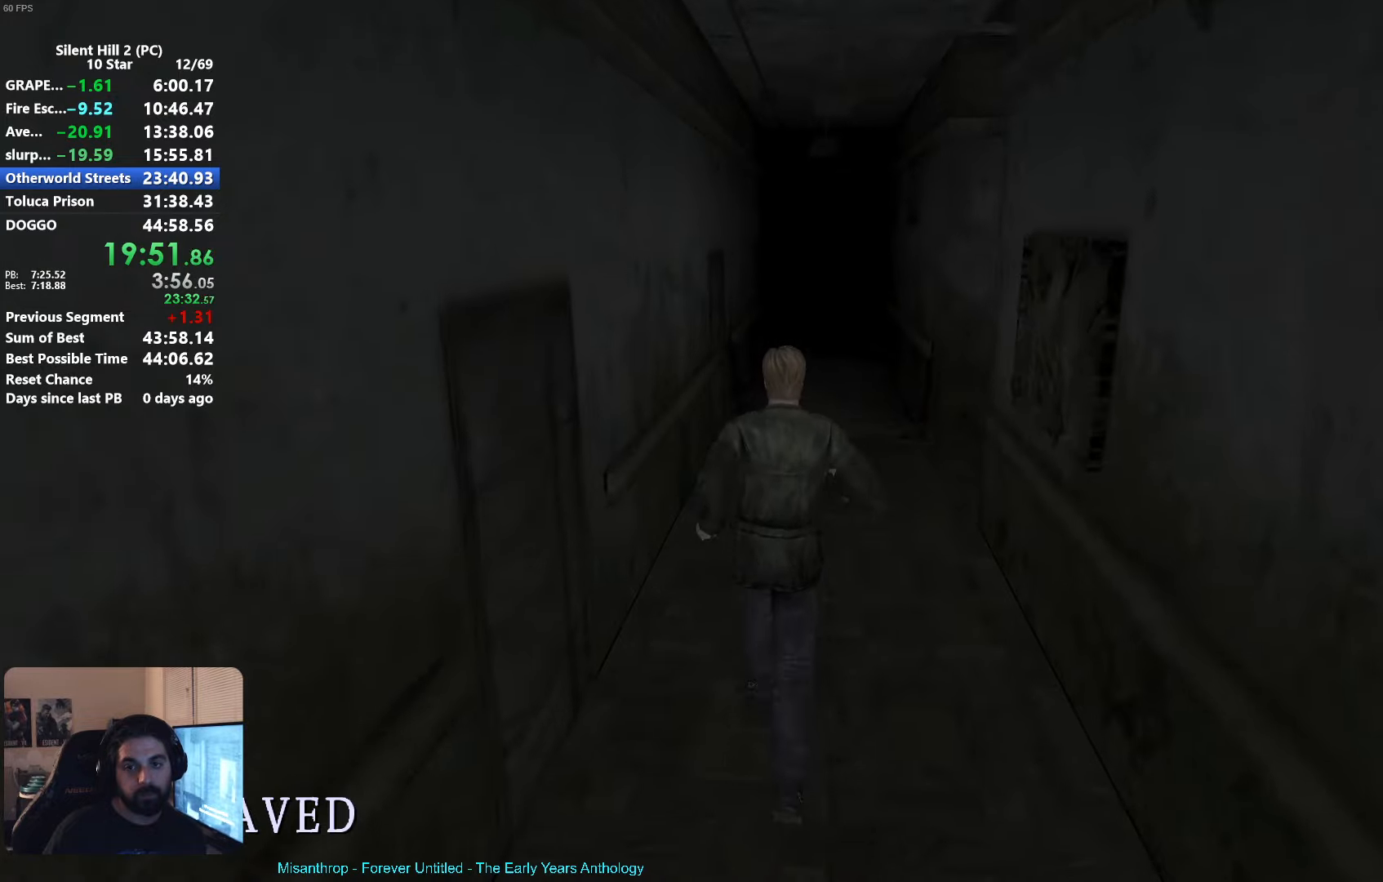
{"buttons": [], "left_stick": "up", "events": []}
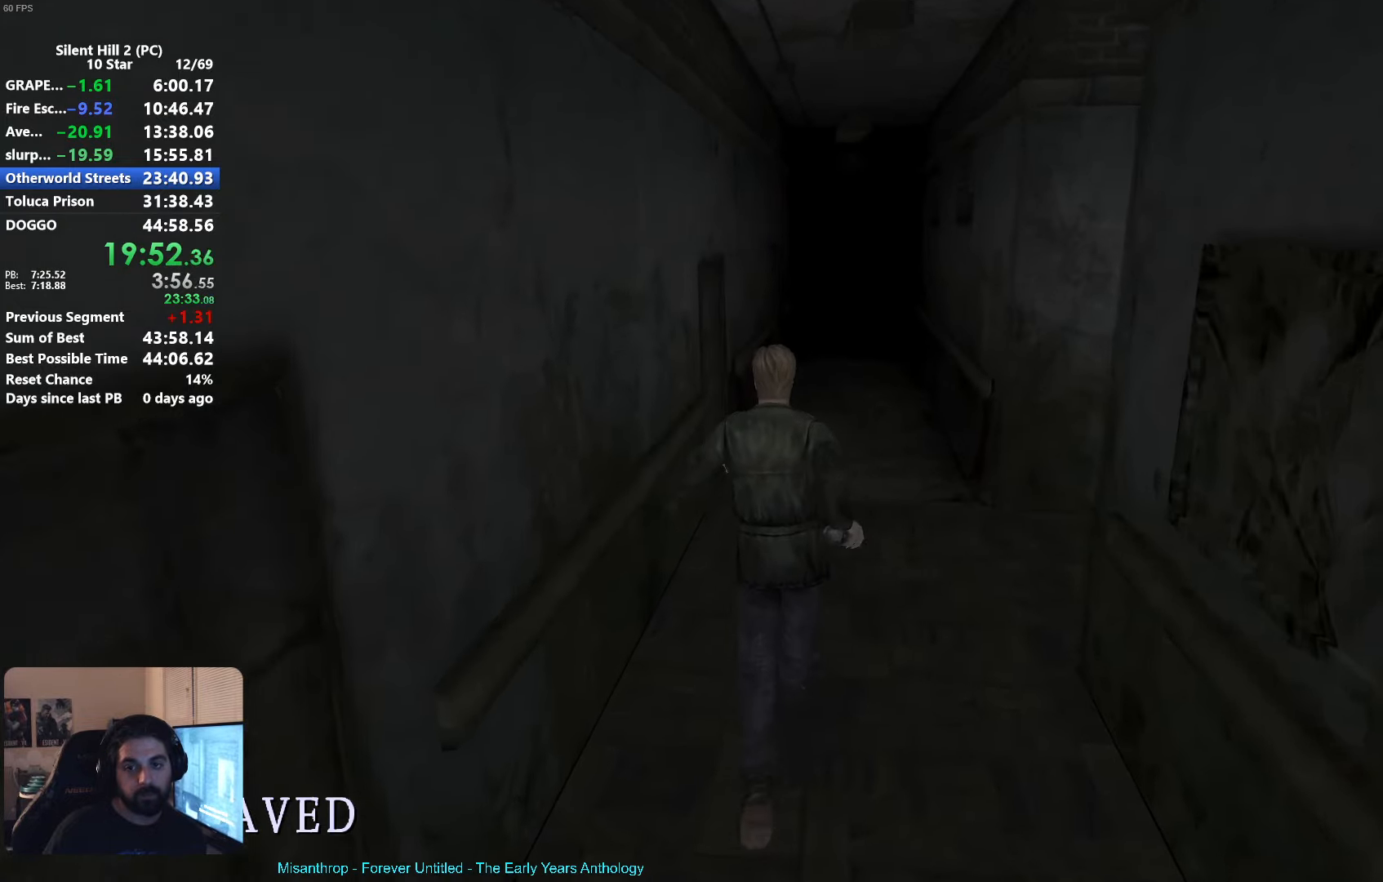
{"buttons": [], "left_stick": "up", "events": []}
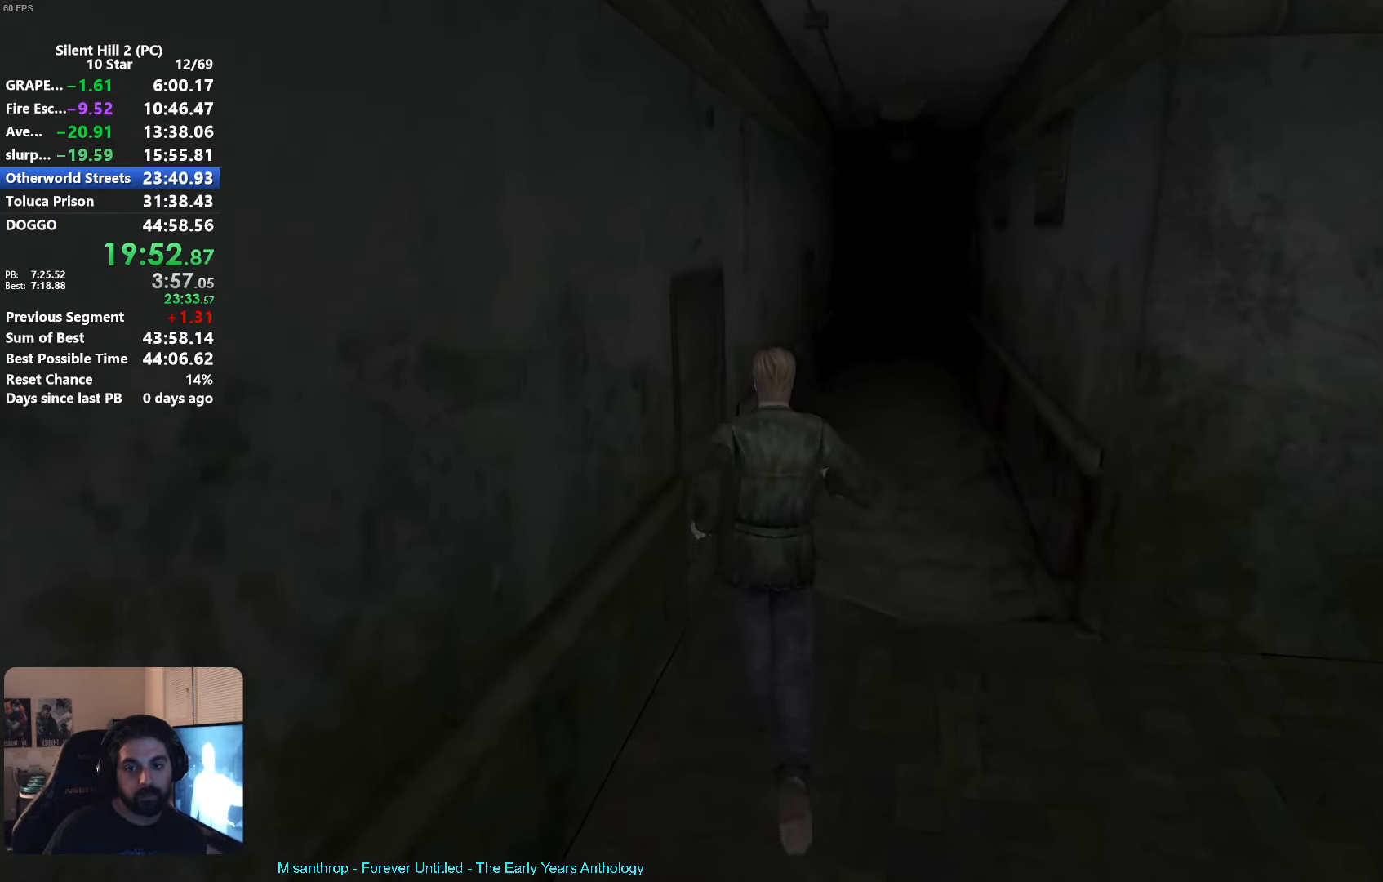
{"buttons": [], "left_stick": "left", "events": [[283, "left_stick", "left"], [383, "A", "down"], [433, "A", "up"]]}
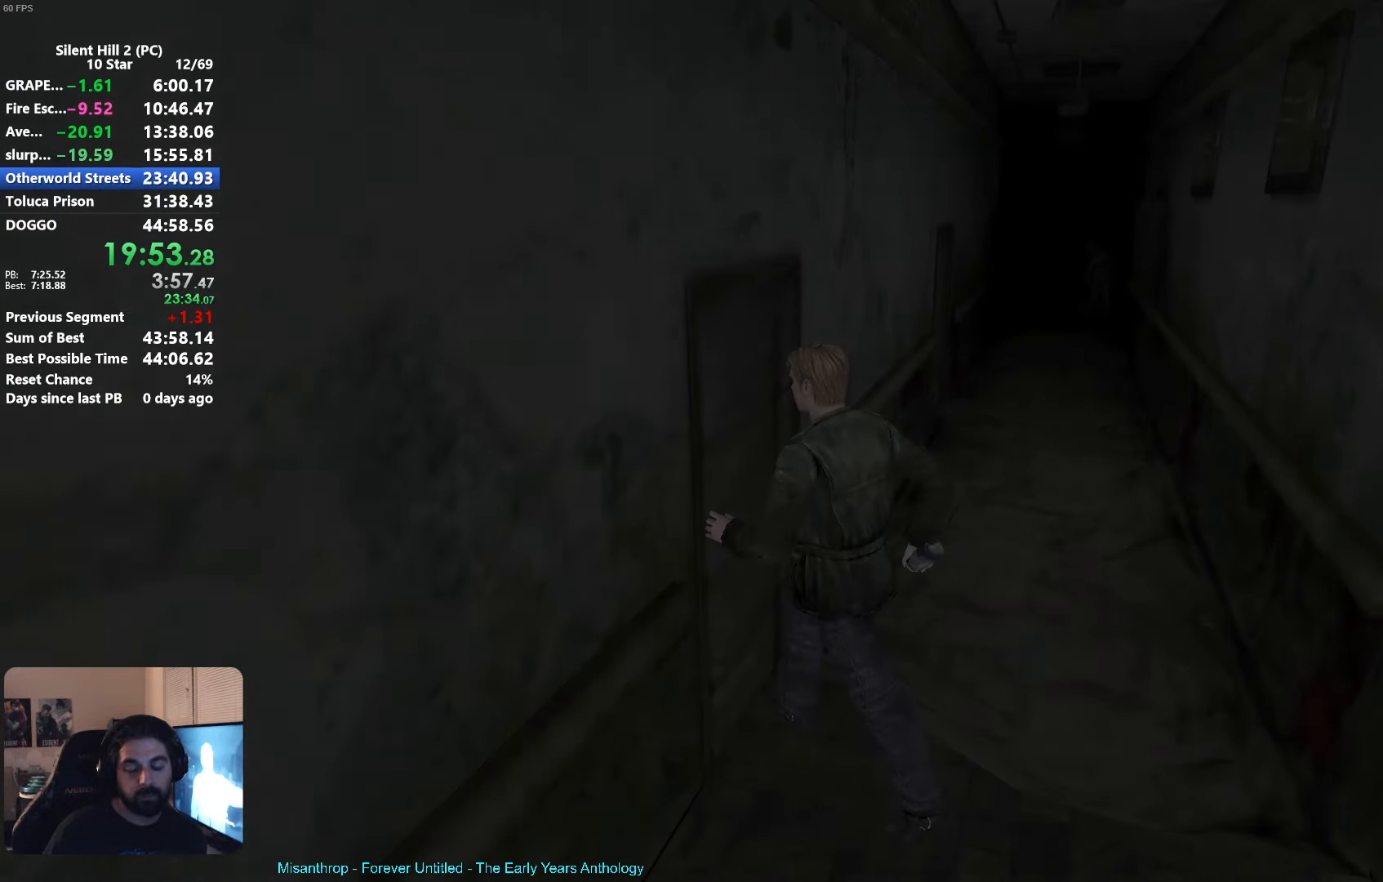
{"buttons": ["A", "R2"], "left_stick": "center", "events": [[16, "A", "down"], [33, "left_stick", "center"], [83, "A", "up"], [200, "R2", "down"], [233, "A", "down"]]}
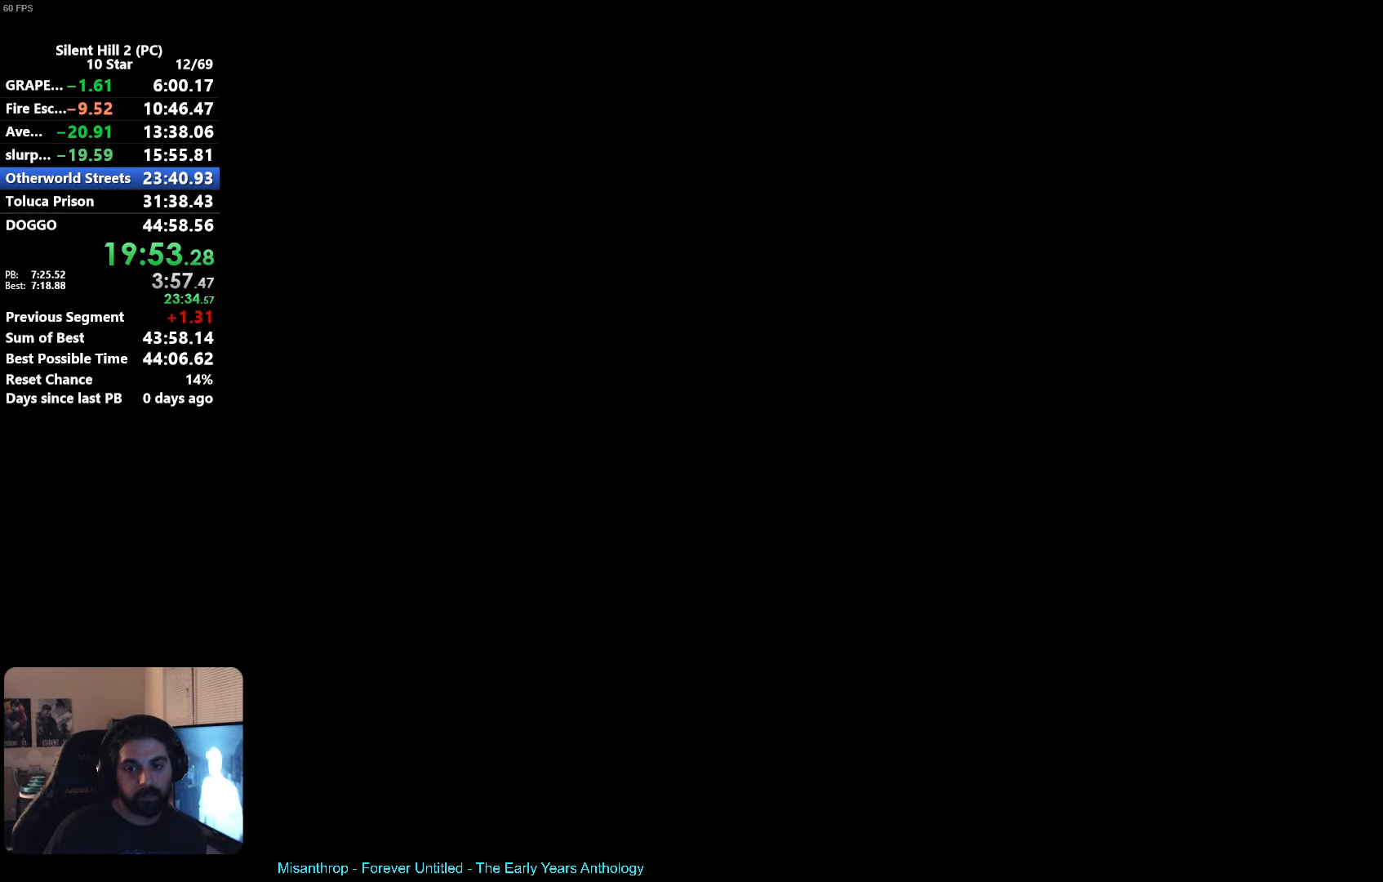
{"buttons": ["A", "R2"], "left_stick": "center", "events": []}
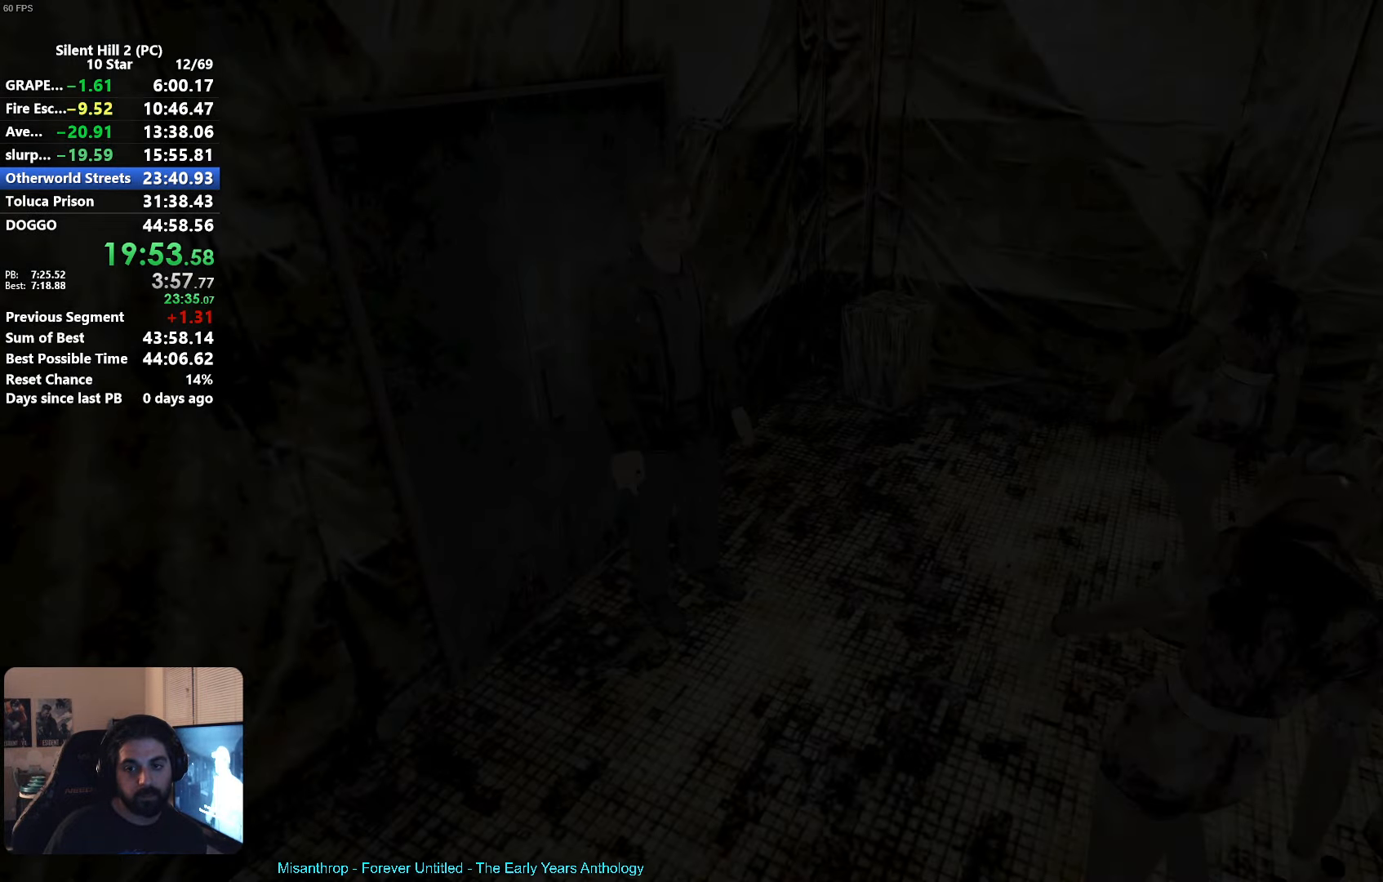
{"buttons": ["A", "R2"], "left_stick": "center", "events": []}
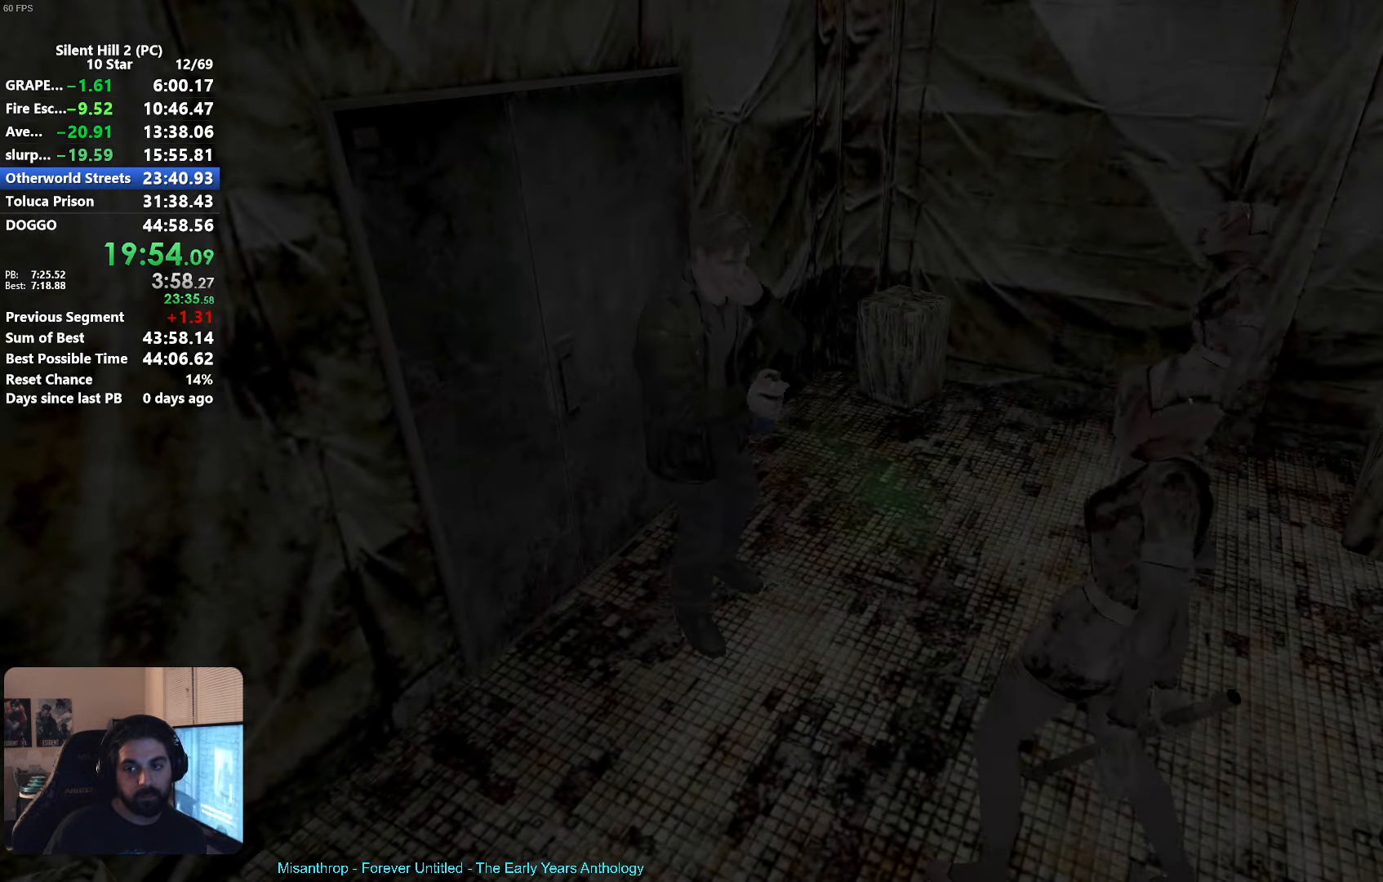
{"buttons": [], "left_stick": "right", "events": [[133, "left_stick", "up"], [150, "A", "up"], [183, "R2", "up"], [200, "left_stick", "up-right"], [366, "left_stick", "right"]]}
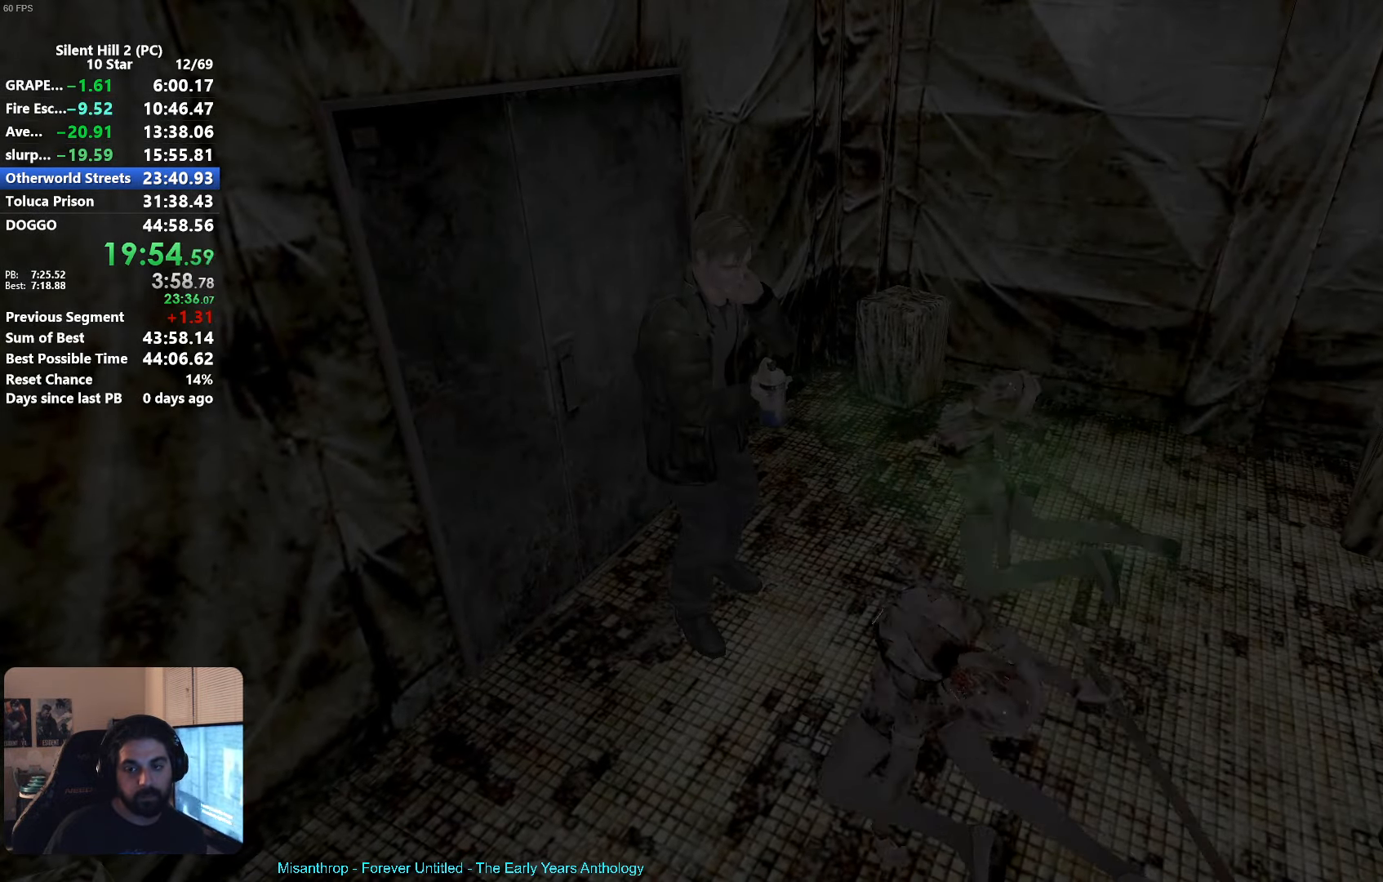
{"buttons": [], "left_stick": "right", "events": [[350, "R1", "down"], [416, "R1", "up"]]}
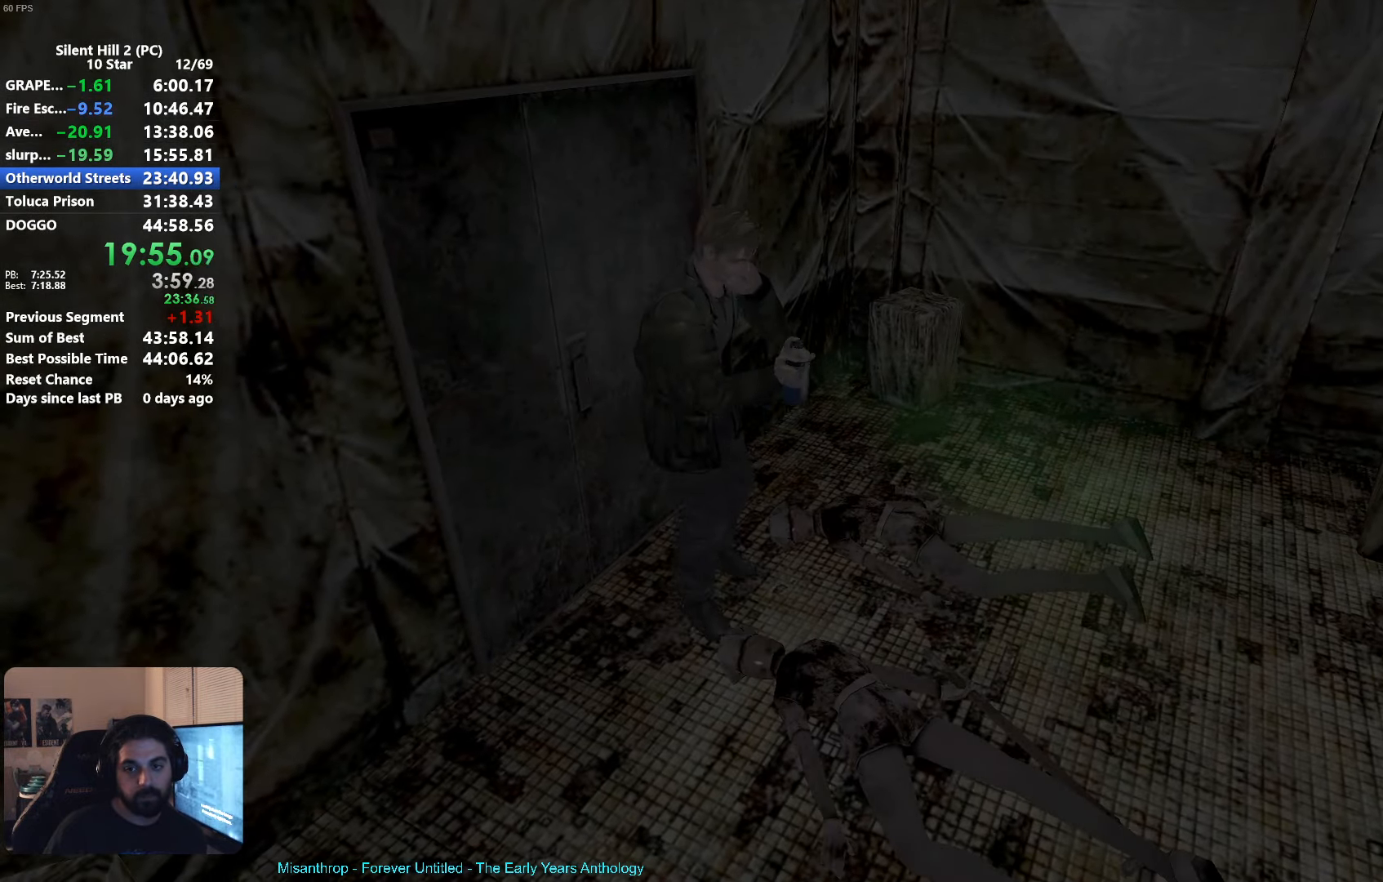
{"buttons": [], "left_stick": "right", "events": [[33, "R1", "down"], [100, "R1", "up"], [216, "R1", "down"], [266, "R1", "up"]]}
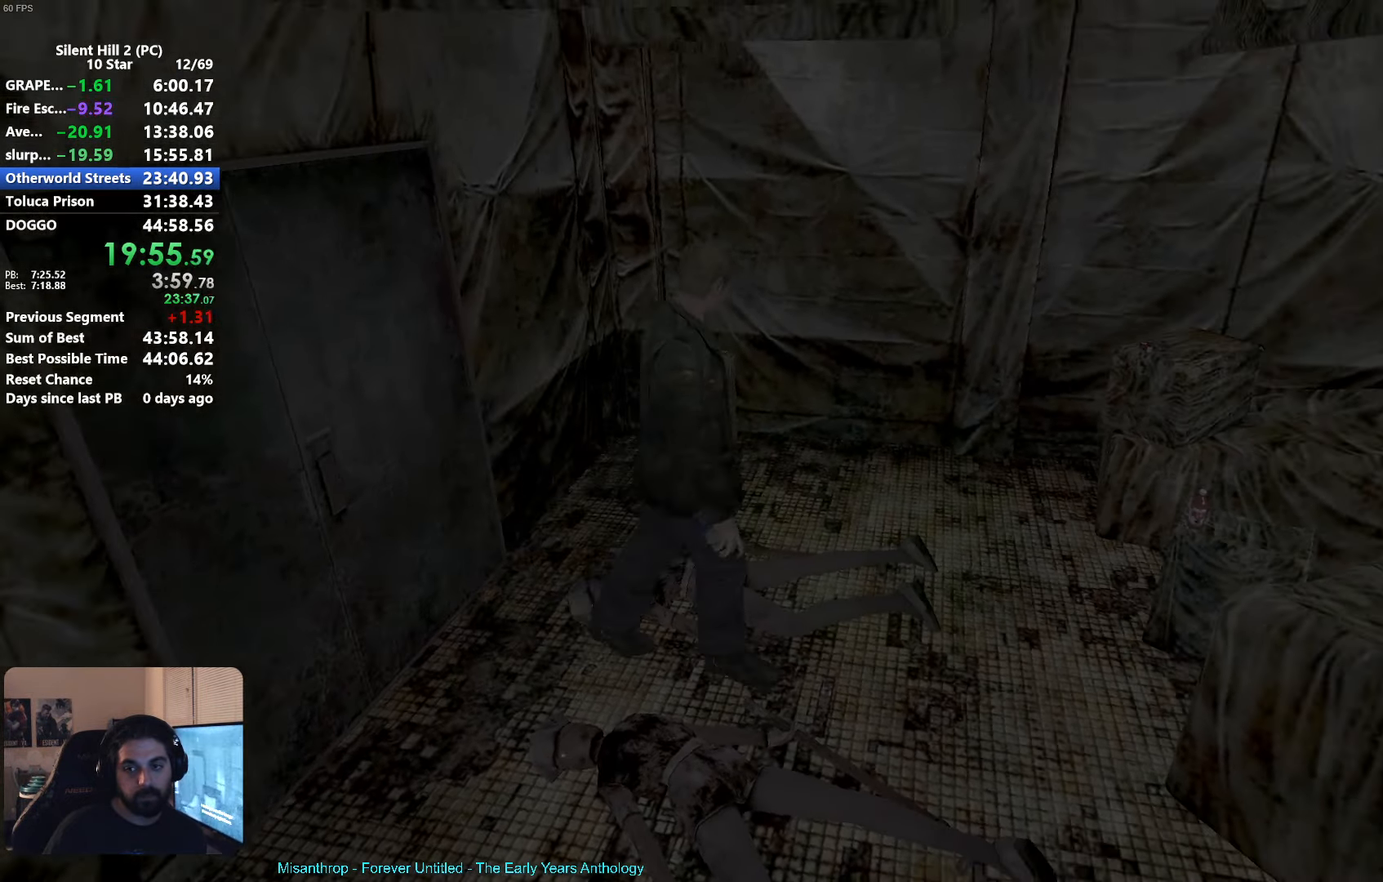
{"buttons": [], "left_stick": "up-right", "events": [[16, "R1", "down"], [100, "R1", "up"], [250, "left_stick", "up-right"], [350, "R1", "down"], [450, "R1", "up"]]}
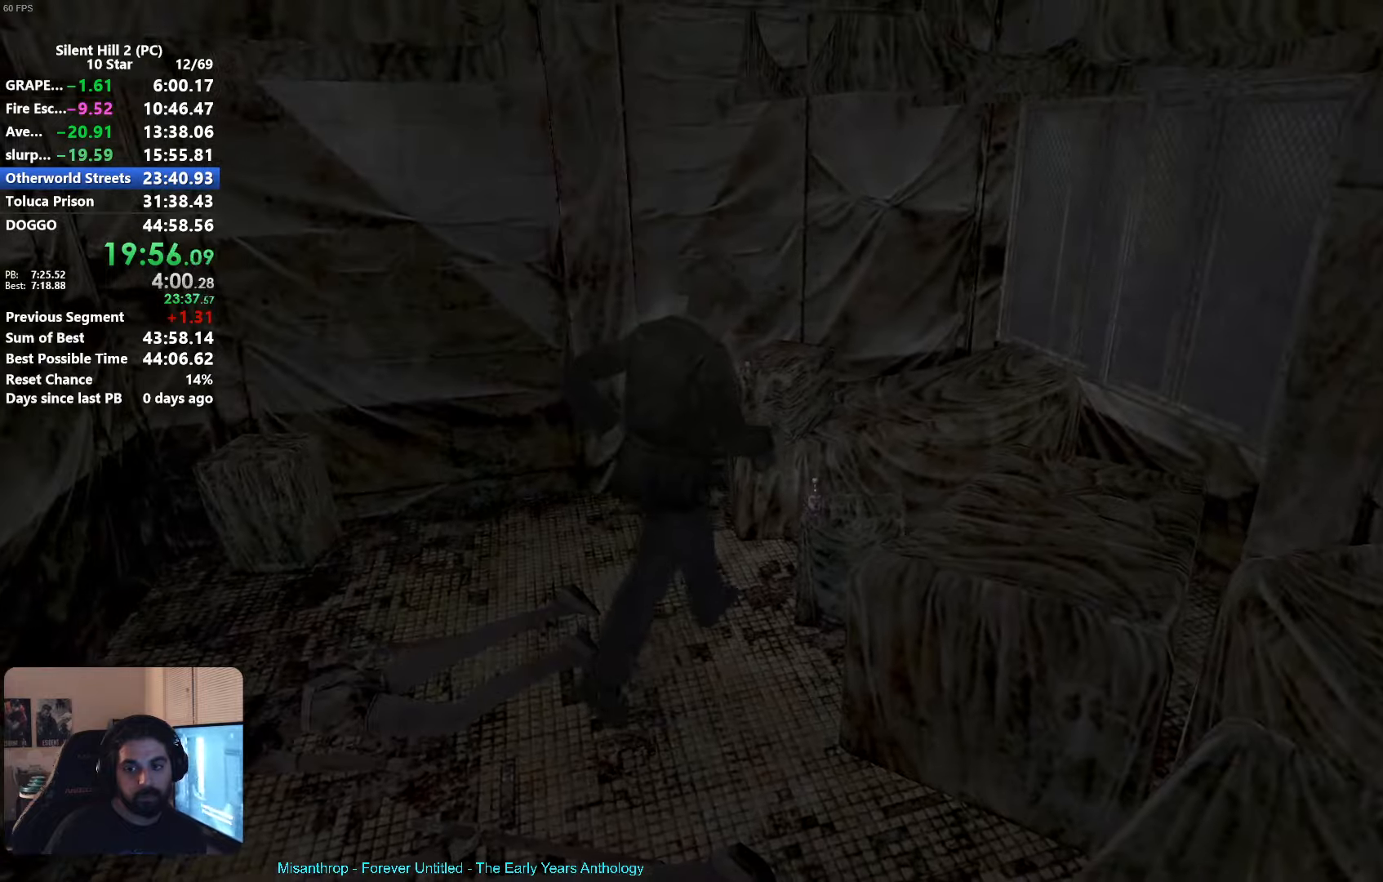
{"buttons": [], "left_stick": "up-left", "events": [[17, "A", "down"], [117, "A", "up"], [183, "A", "down"], [267, "A", "up"], [383, "left_stick", "up-left"]]}
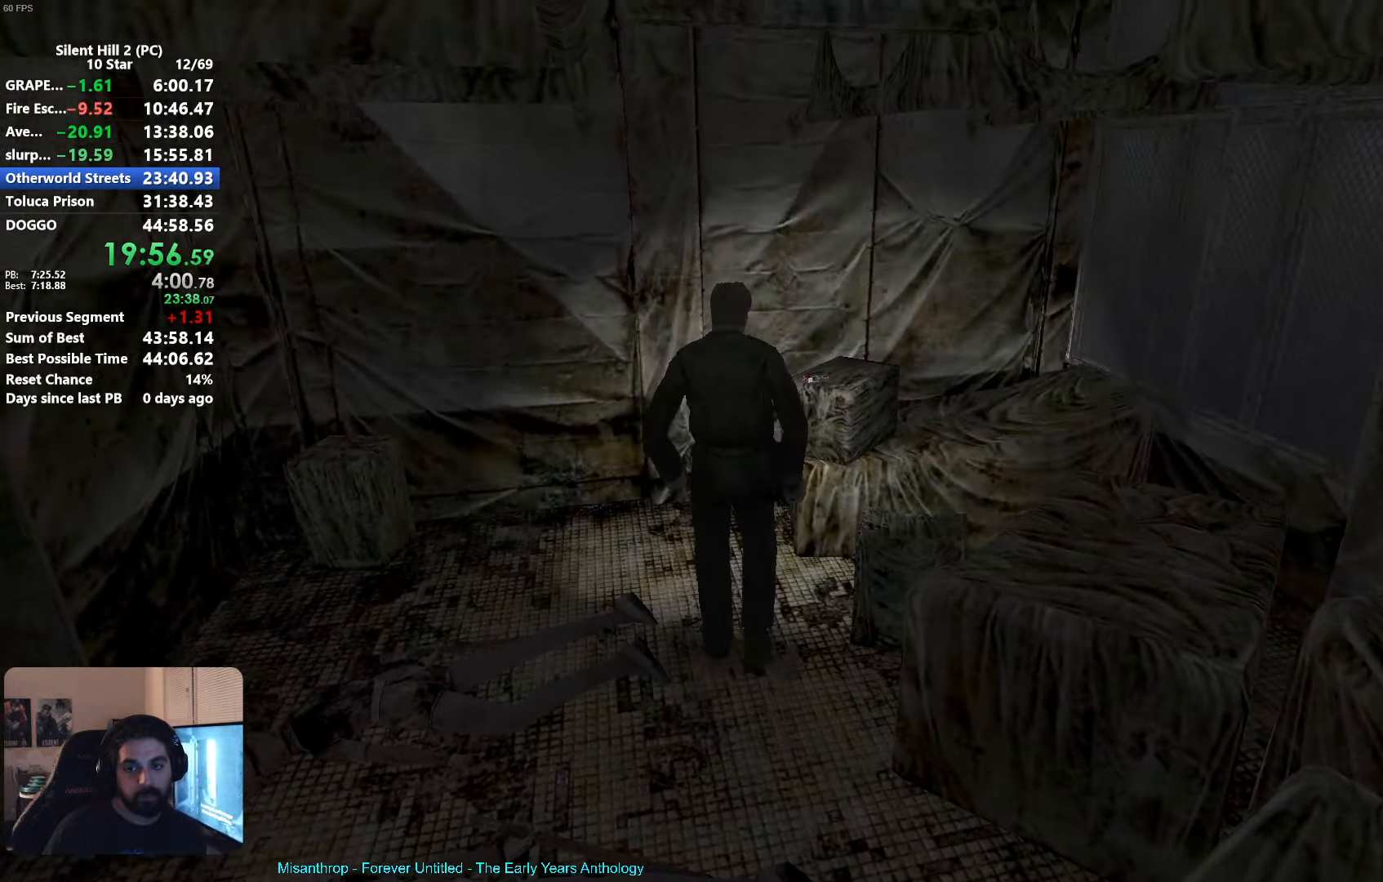
{"buttons": [], "left_stick": "down-left", "events": [[83, "left_stick", "up-right"], [233, "A", "down"], [283, "A", "up"], [383, "A", "down"], [467, "left_stick", "down-left"], [483, "A", "up"]]}
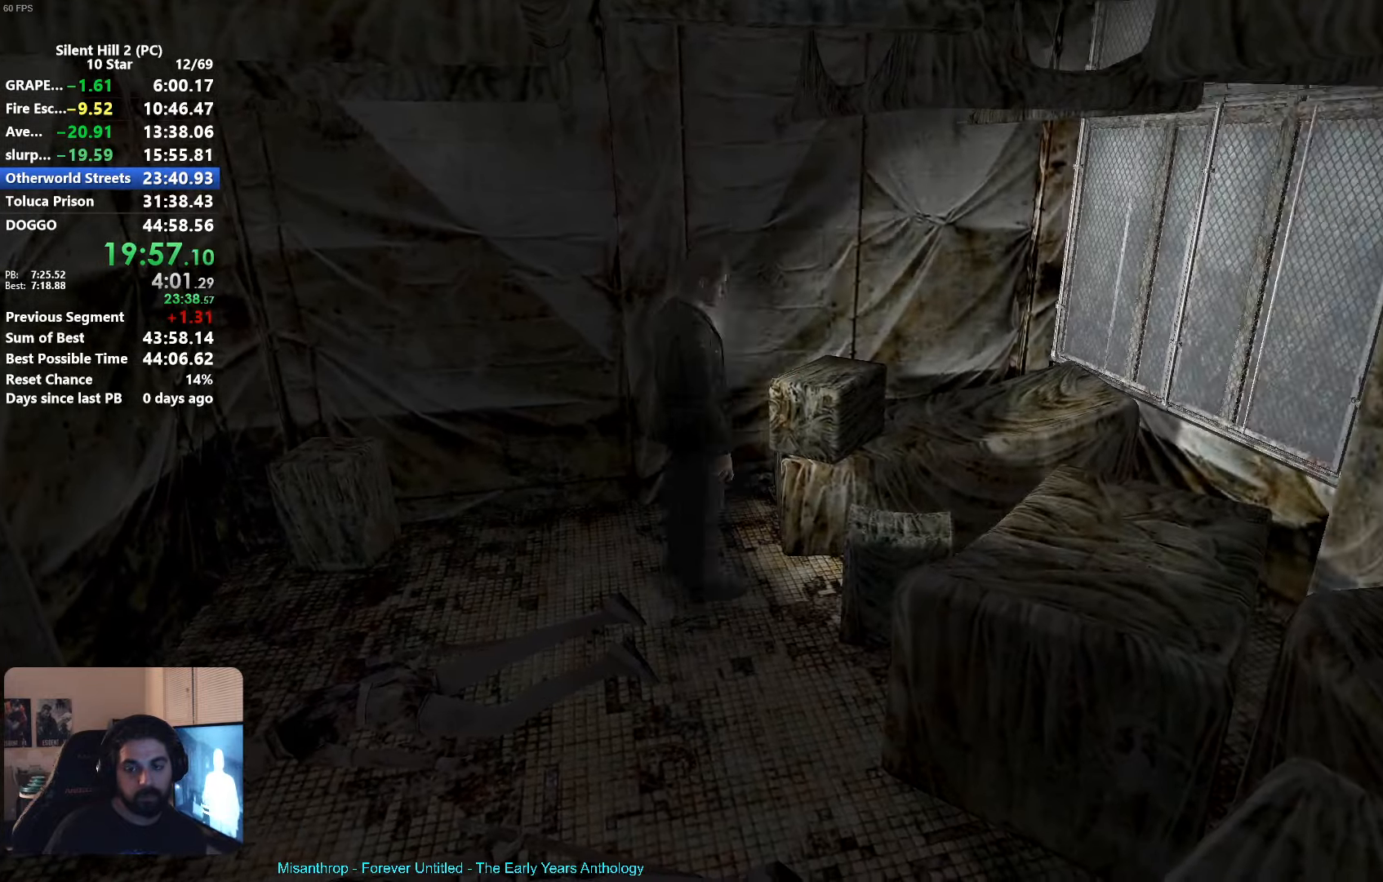
{"buttons": [], "left_stick": "left", "events": [[17, "A", "down"], [83, "A", "up"], [200, "R1", "down"], [267, "R1", "up"], [350, "left_stick", "left"]]}
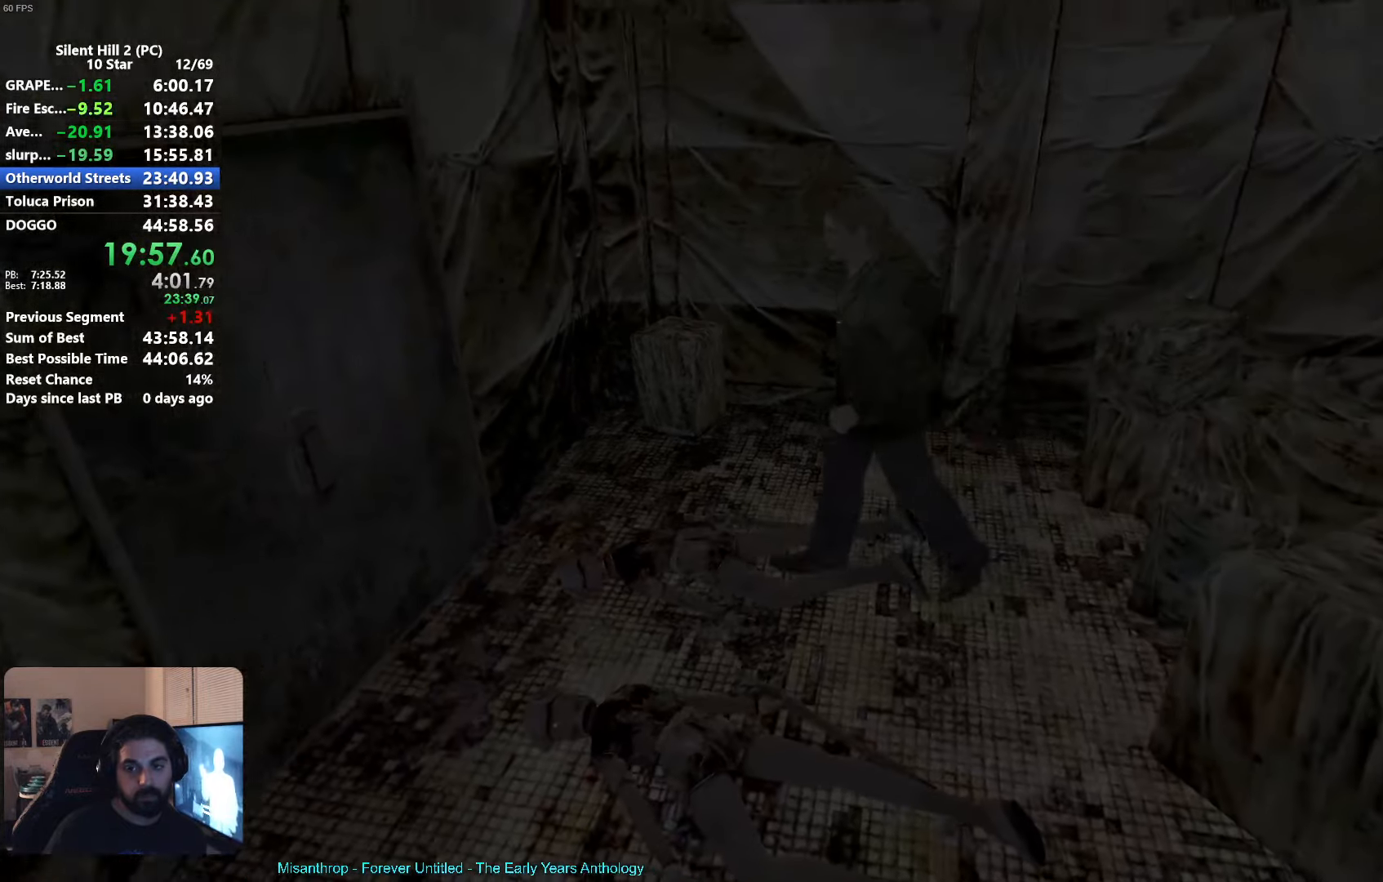
{"buttons": [], "left_stick": "up-left", "events": [[317, "left_stick", "up-left"], [417, "A", "down"], [467, "A", "up"]]}
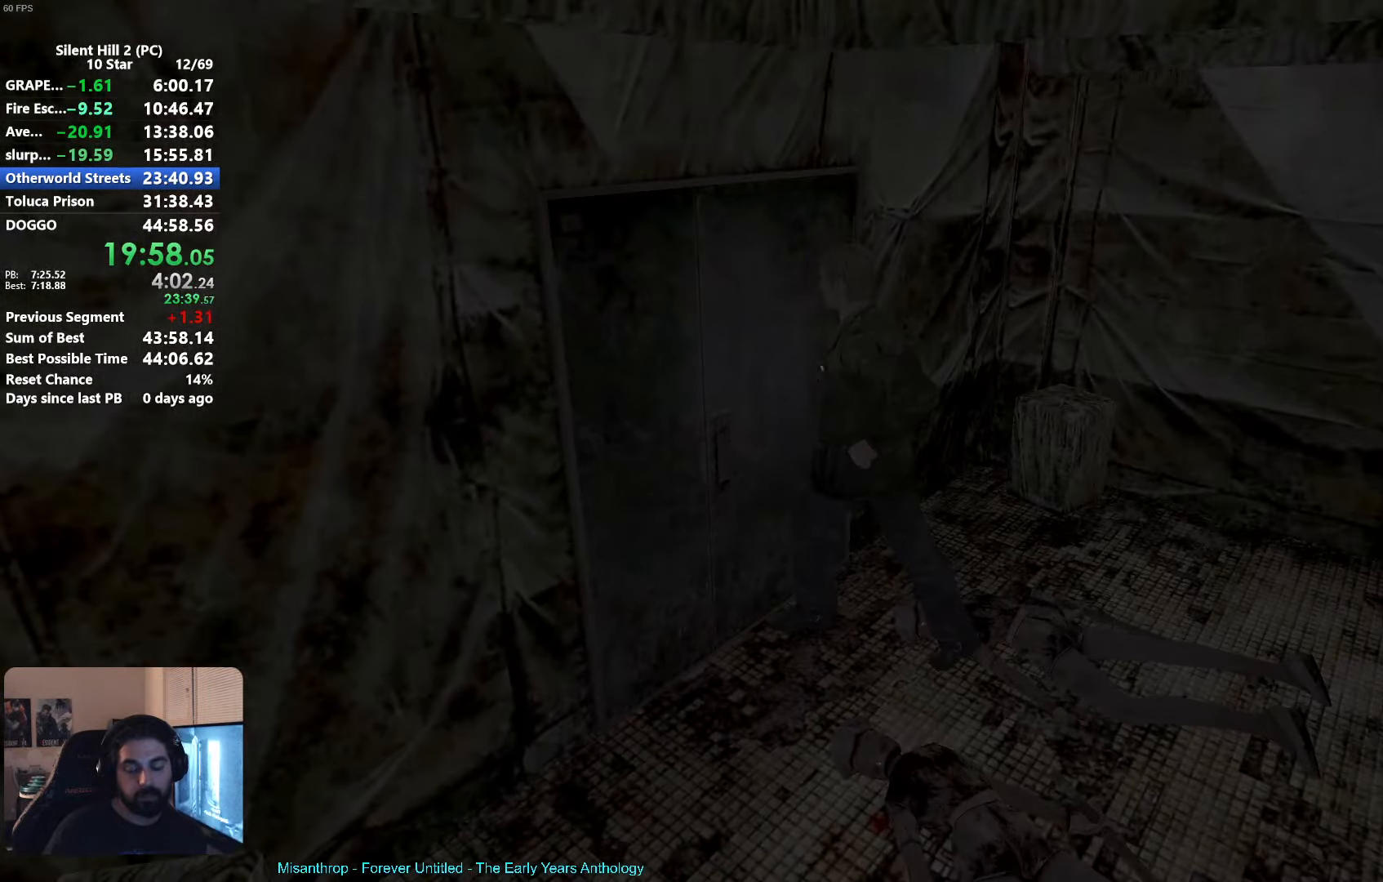
{"buttons": ["X"], "left_stick": "up-left", "events": [[67, "A", "down"], [167, "A", "up"], [317, "X", "down"]]}
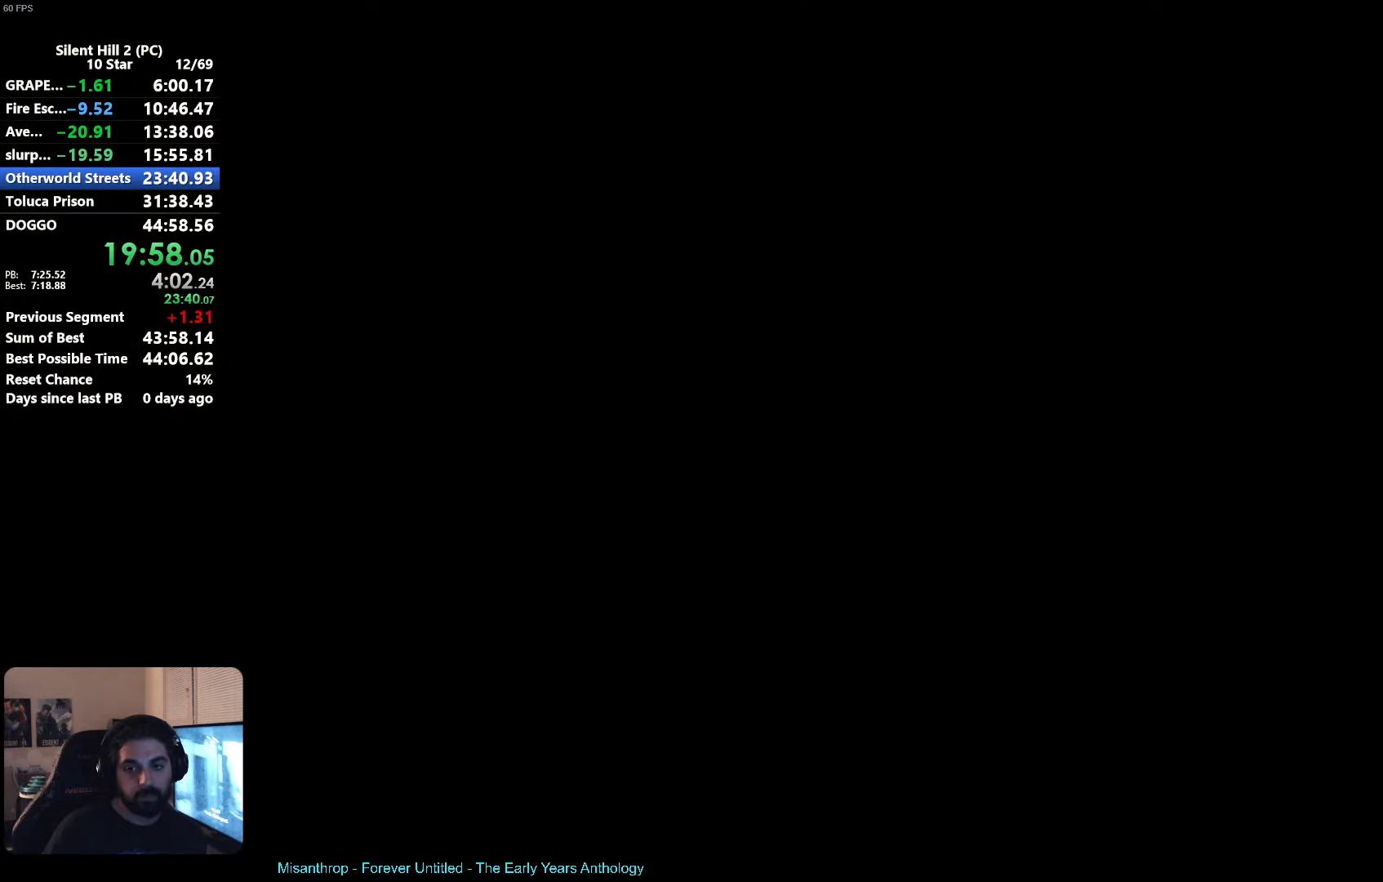
{"buttons": ["X"], "left_stick": "up-left", "events": []}
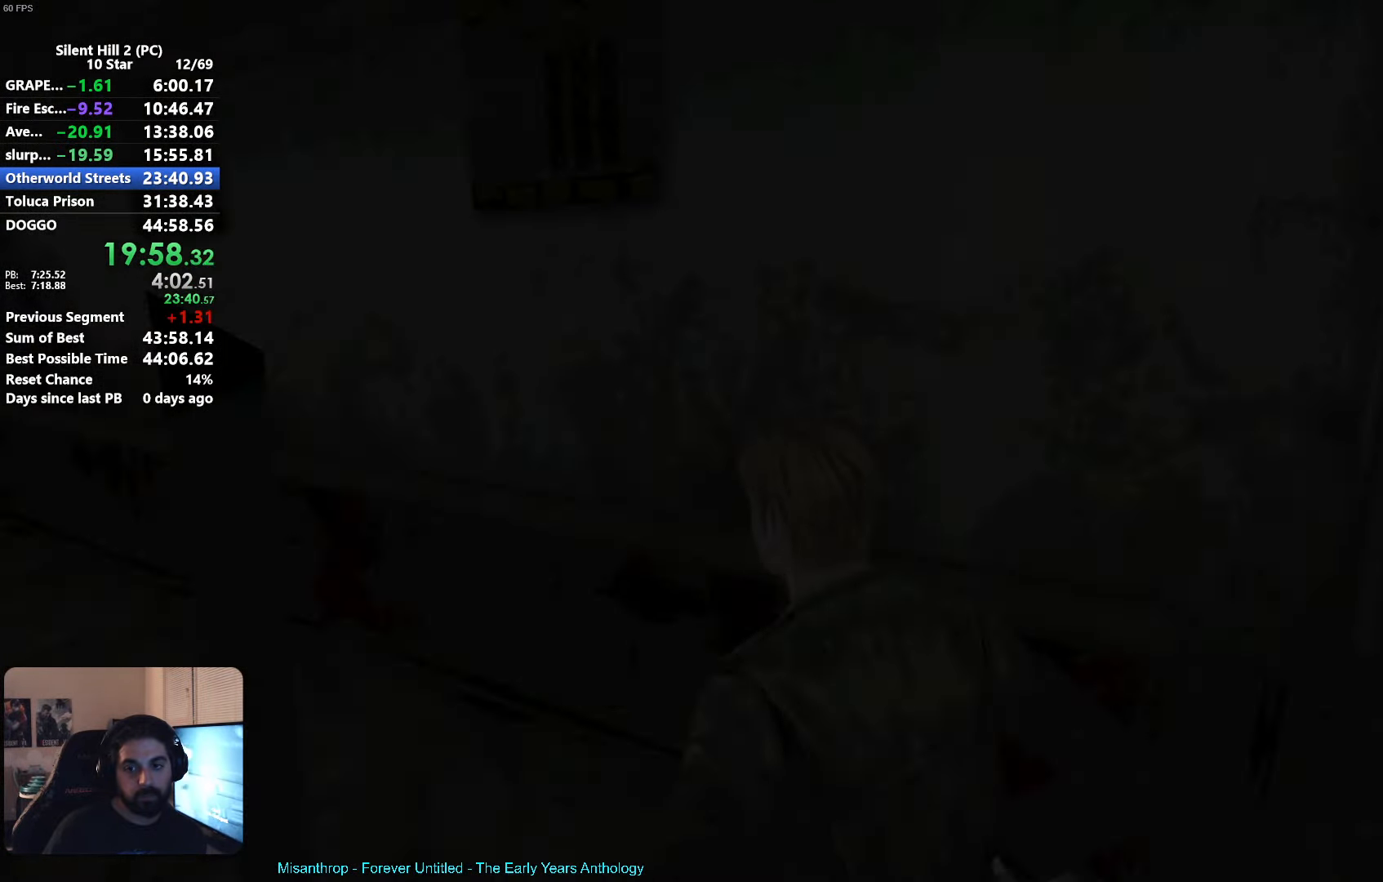
{"buttons": [], "left_stick": "up", "events": [[17, "X", "up"], [433, "left_stick", "up"]]}
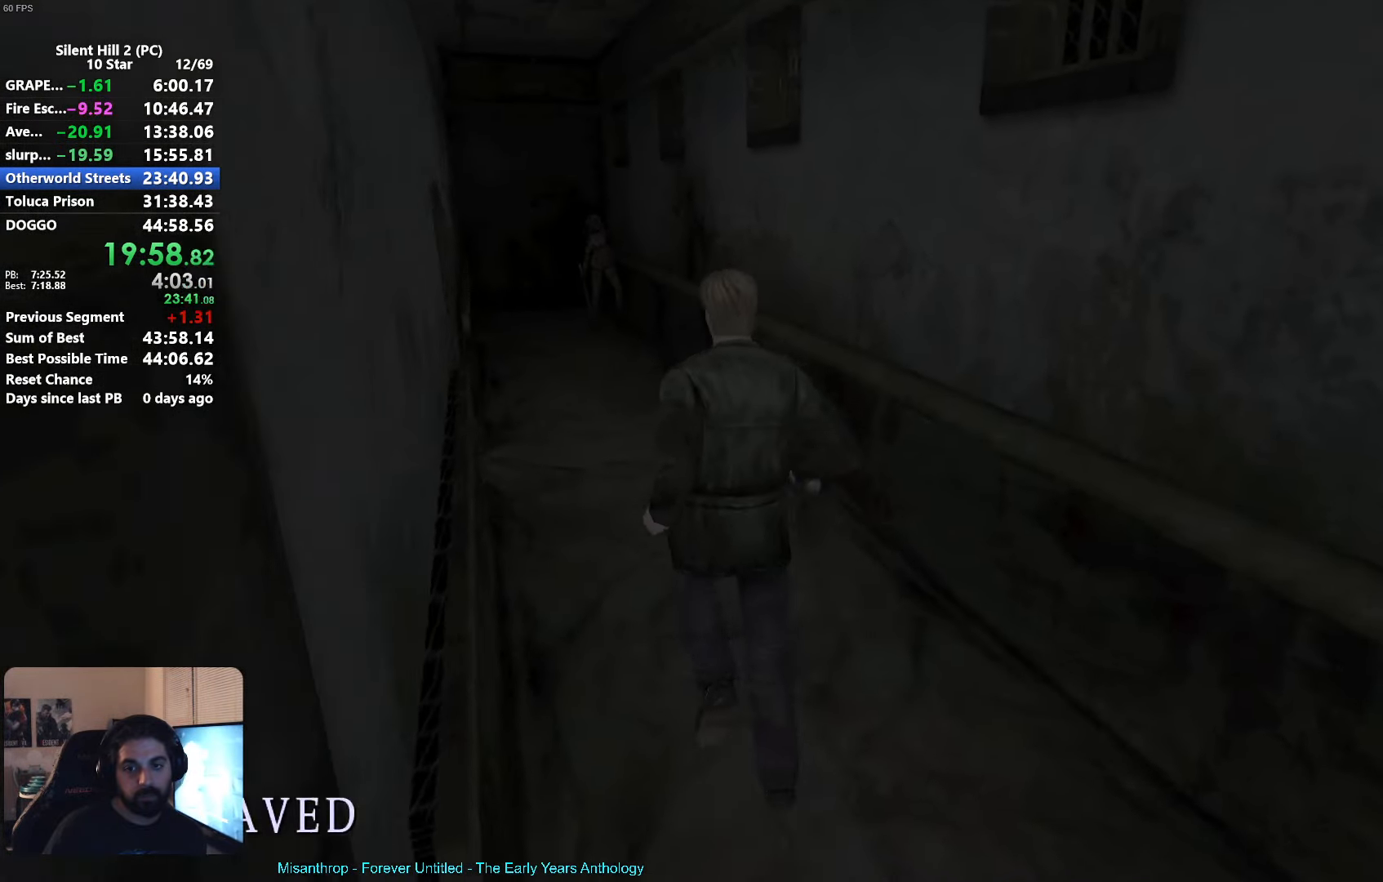
{"buttons": [], "left_stick": "up", "events": []}
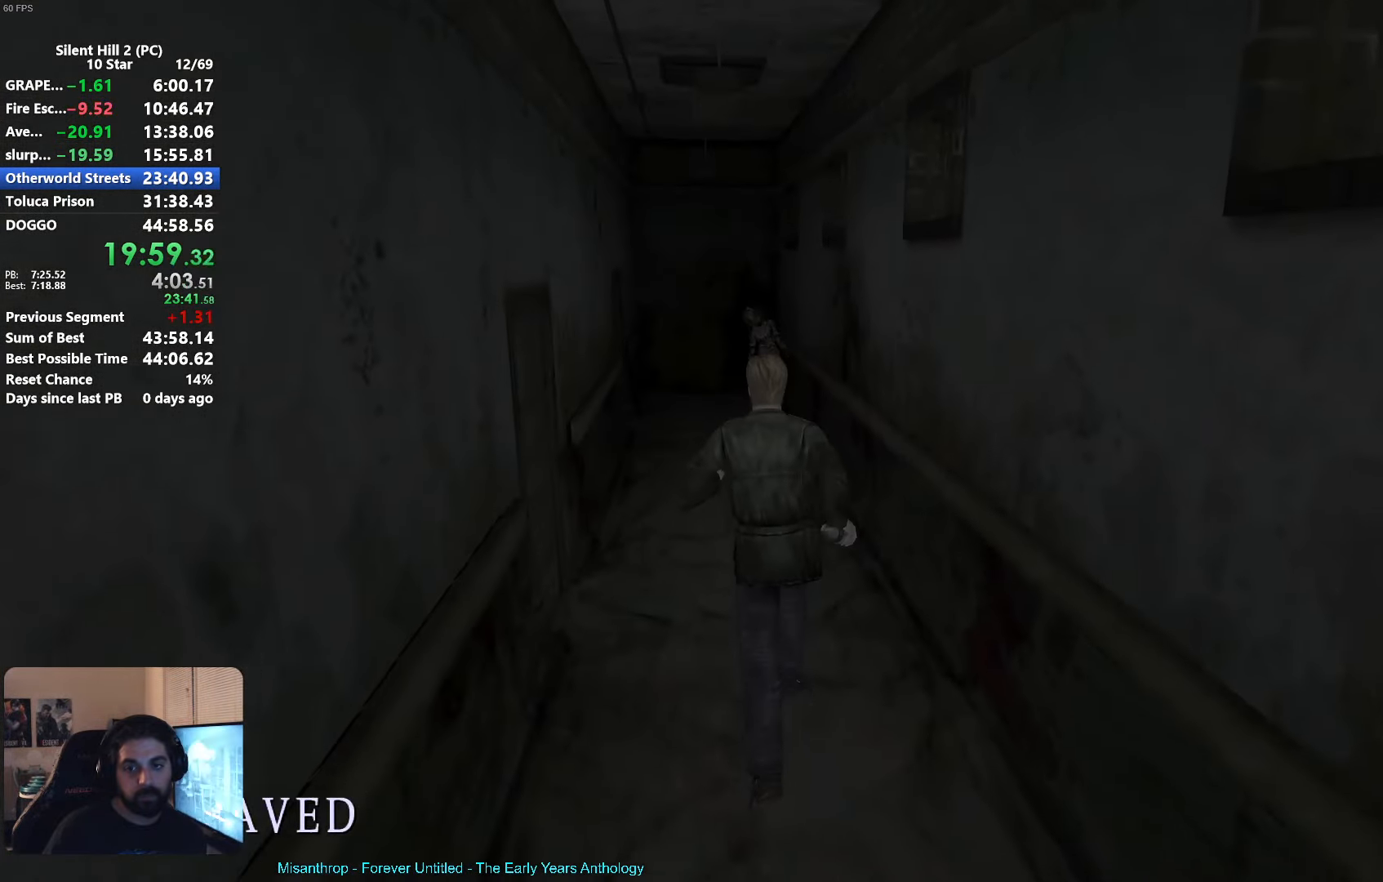
{"buttons": ["A", "R2"], "left_stick": "up", "events": [[433, "R2", "down"], [500, "A", "down"]]}
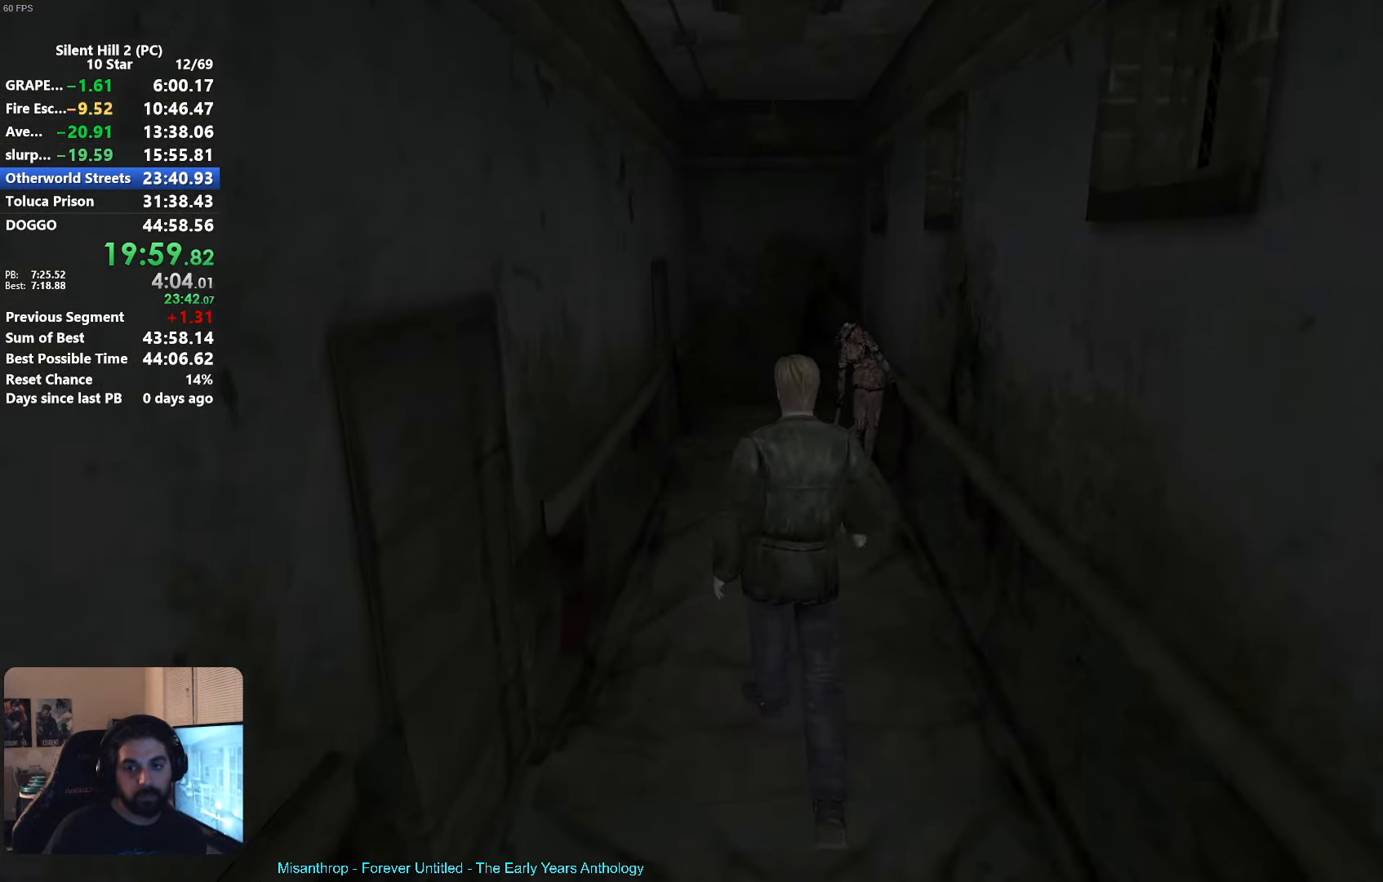
{"buttons": ["A", "R2"], "left_stick": "up", "events": [[267, "left_stick", "up-right"], [384, "left_stick", "up"]]}
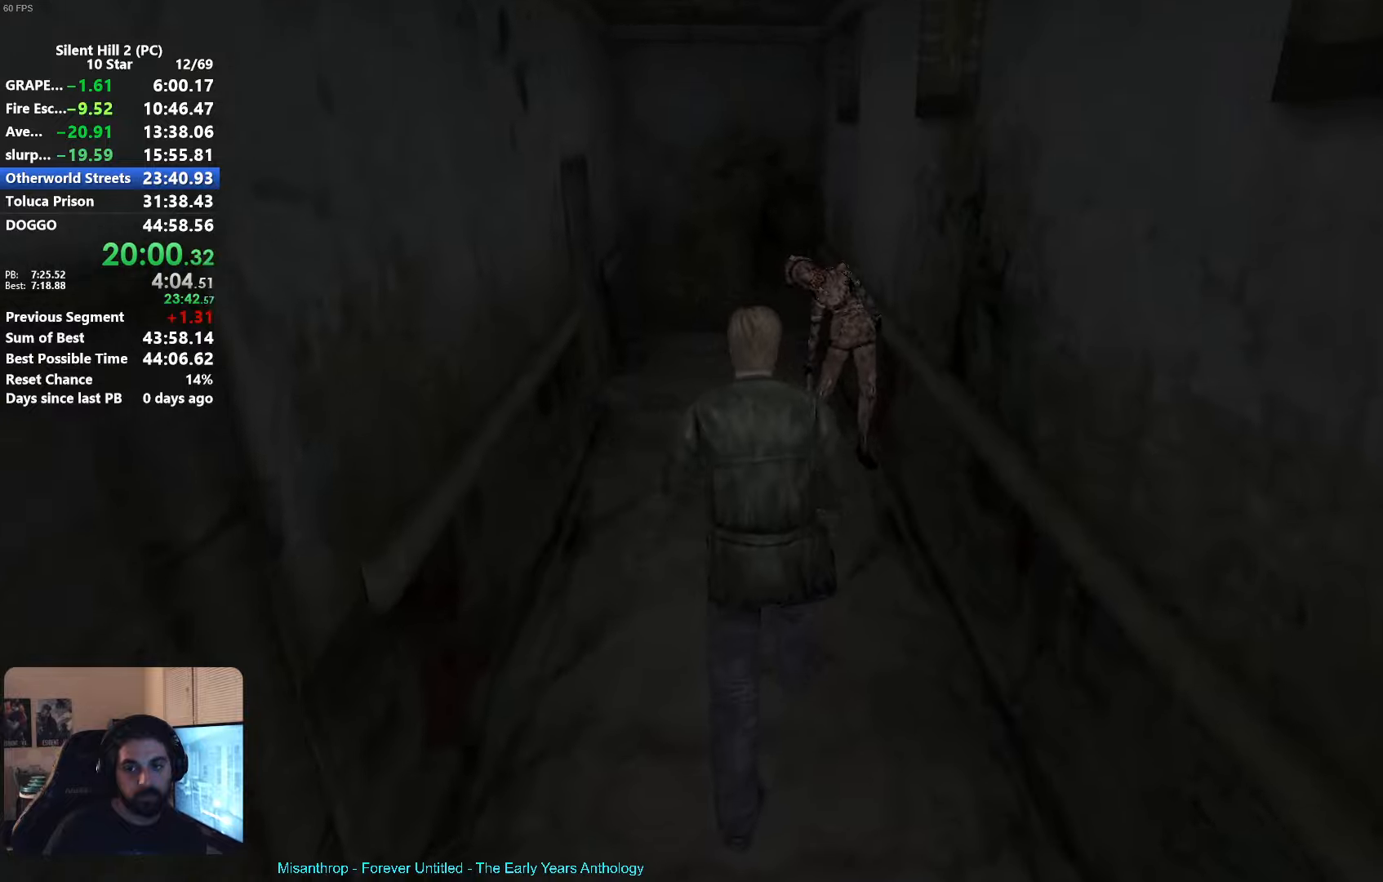
{"buttons": [], "left_stick": "up-left", "events": [[100, "left_stick", "up-right"], [317, "left_stick", "up-left"], [384, "A", "up"], [434, "R2", "up"]]}
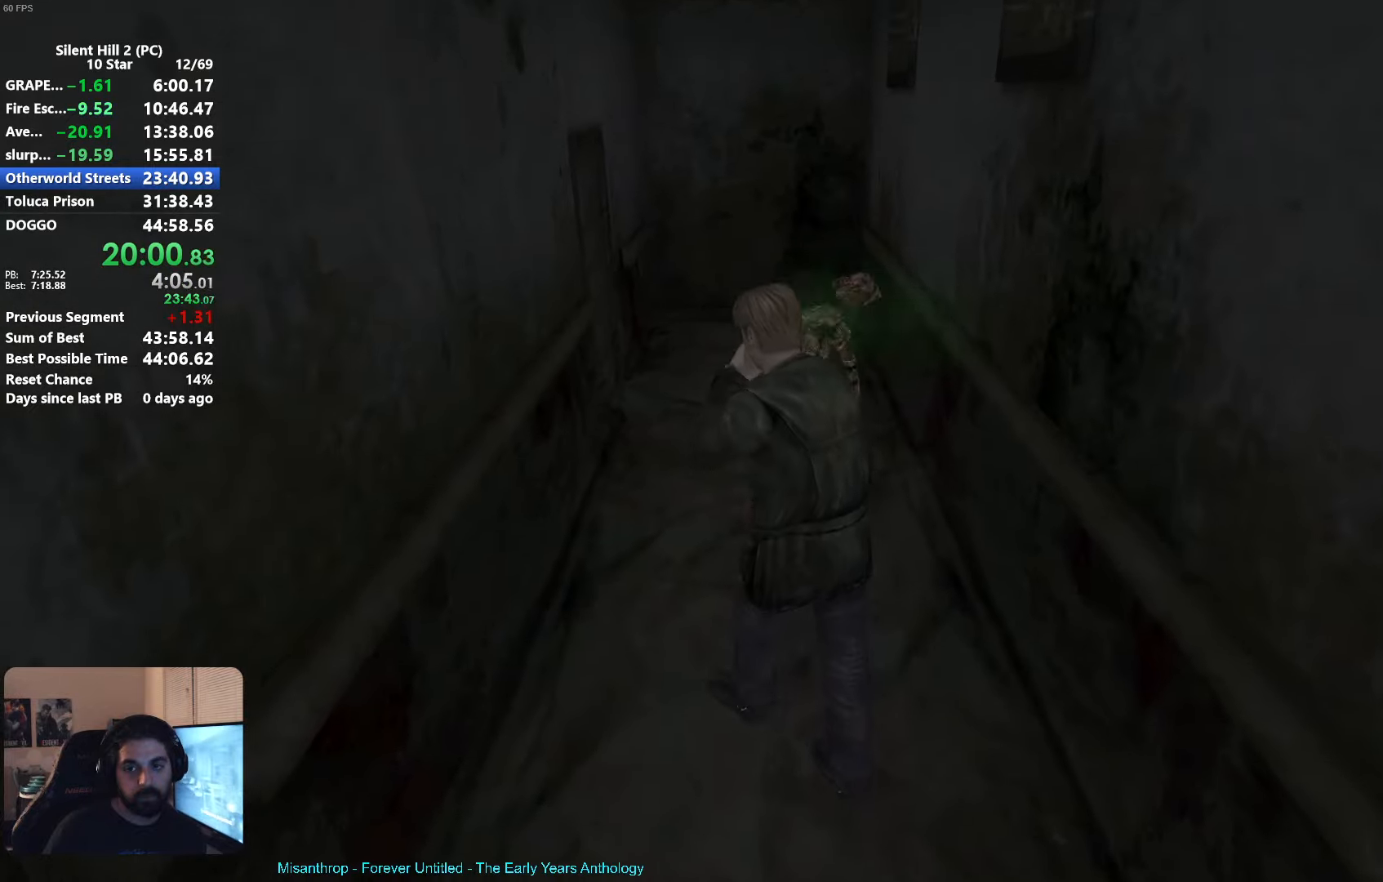
{"buttons": [], "left_stick": "up", "events": [[317, "left_stick", "up-right"], [417, "left_stick", "up"]]}
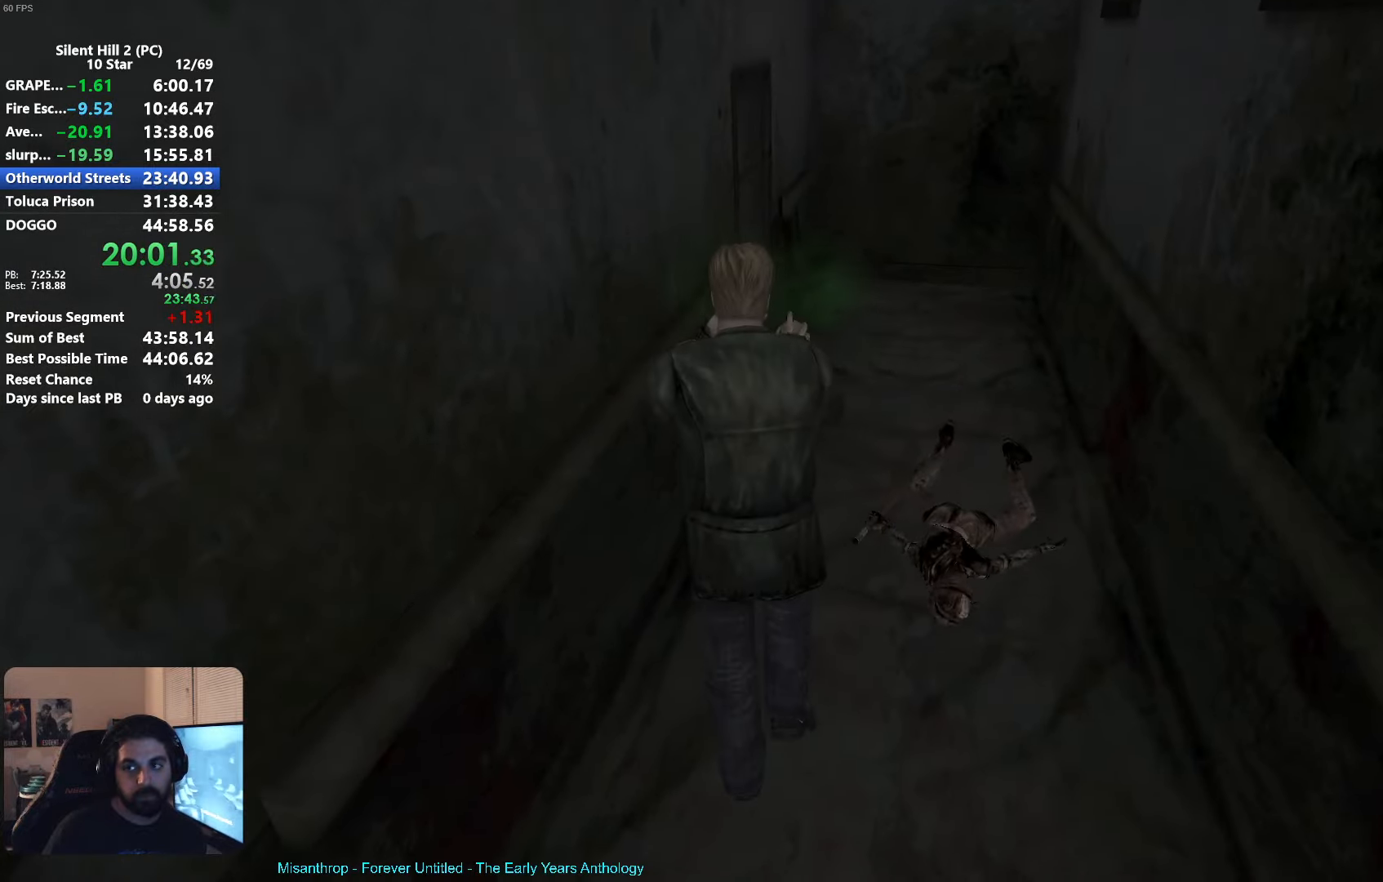
{"buttons": [], "left_stick": "up", "events": [[134, "left_stick", "up-right"], [300, "left_stick", "up"]]}
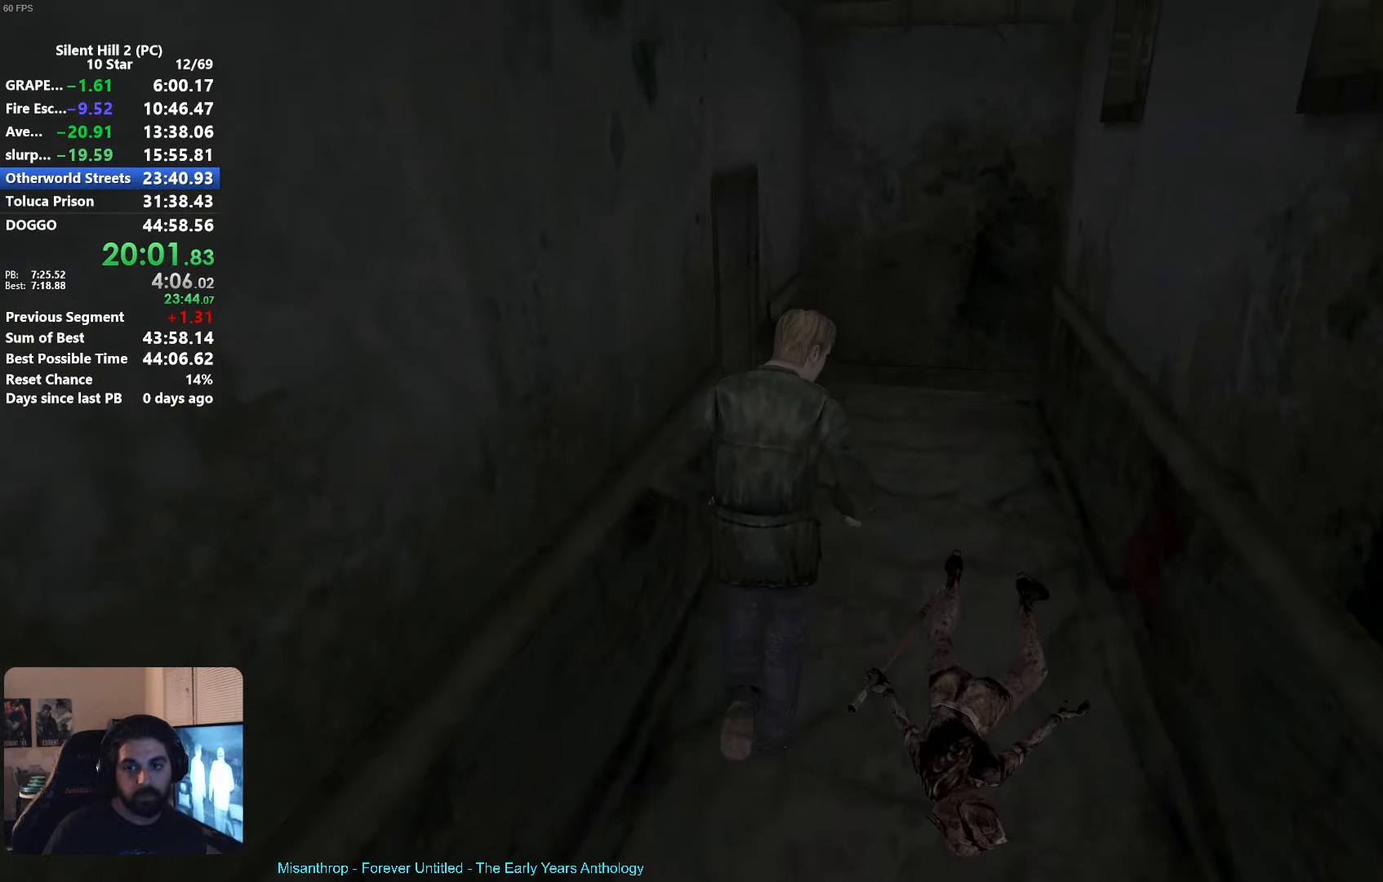
{"buttons": [], "left_stick": "left", "events": [[34, "R1", "down"], [134, "R1", "up"], [484, "left_stick", "left"]]}
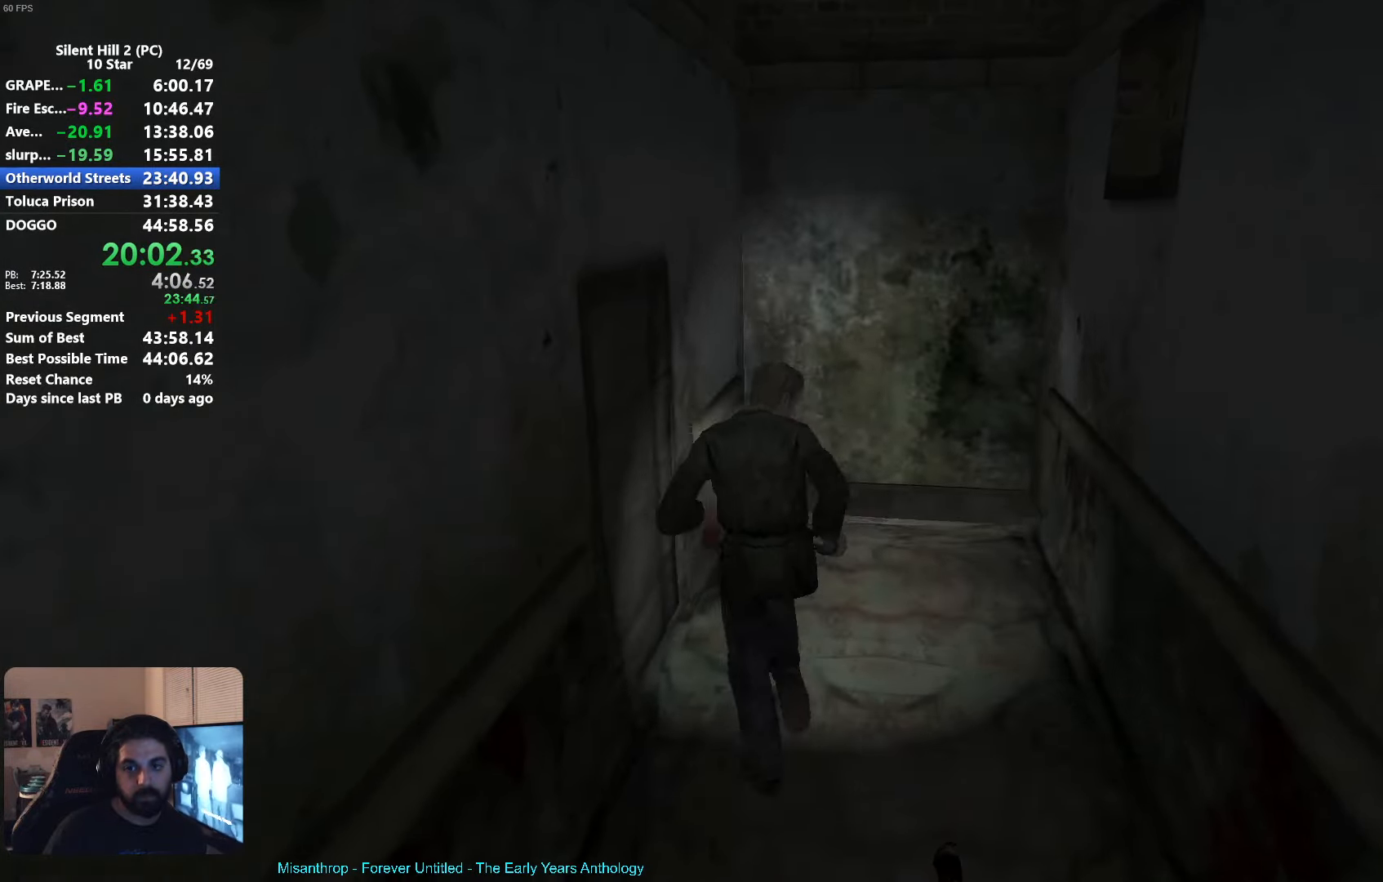
{"buttons": ["A"], "left_stick": "center", "events": [[117, "left_stick", "center"], [134, "A", "down"], [184, "A", "up"], [284, "A", "down"], [350, "A", "up"], [467, "A", "down"]]}
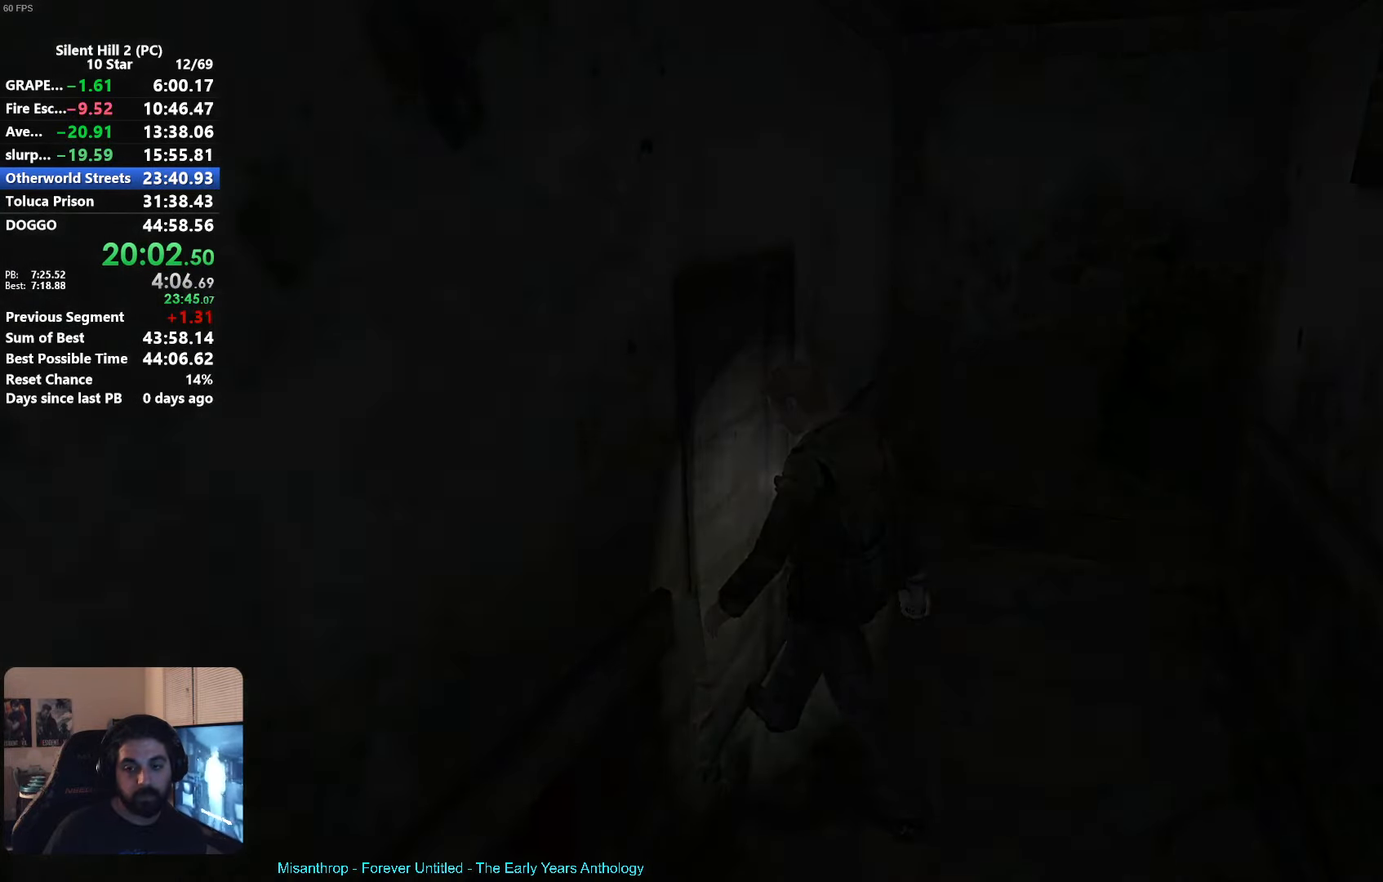
{"buttons": [], "left_stick": "right", "events": [[17, "A", "up"], [100, "left_stick", "right"], [450, "X", "down"], [500, "X", "up"]]}
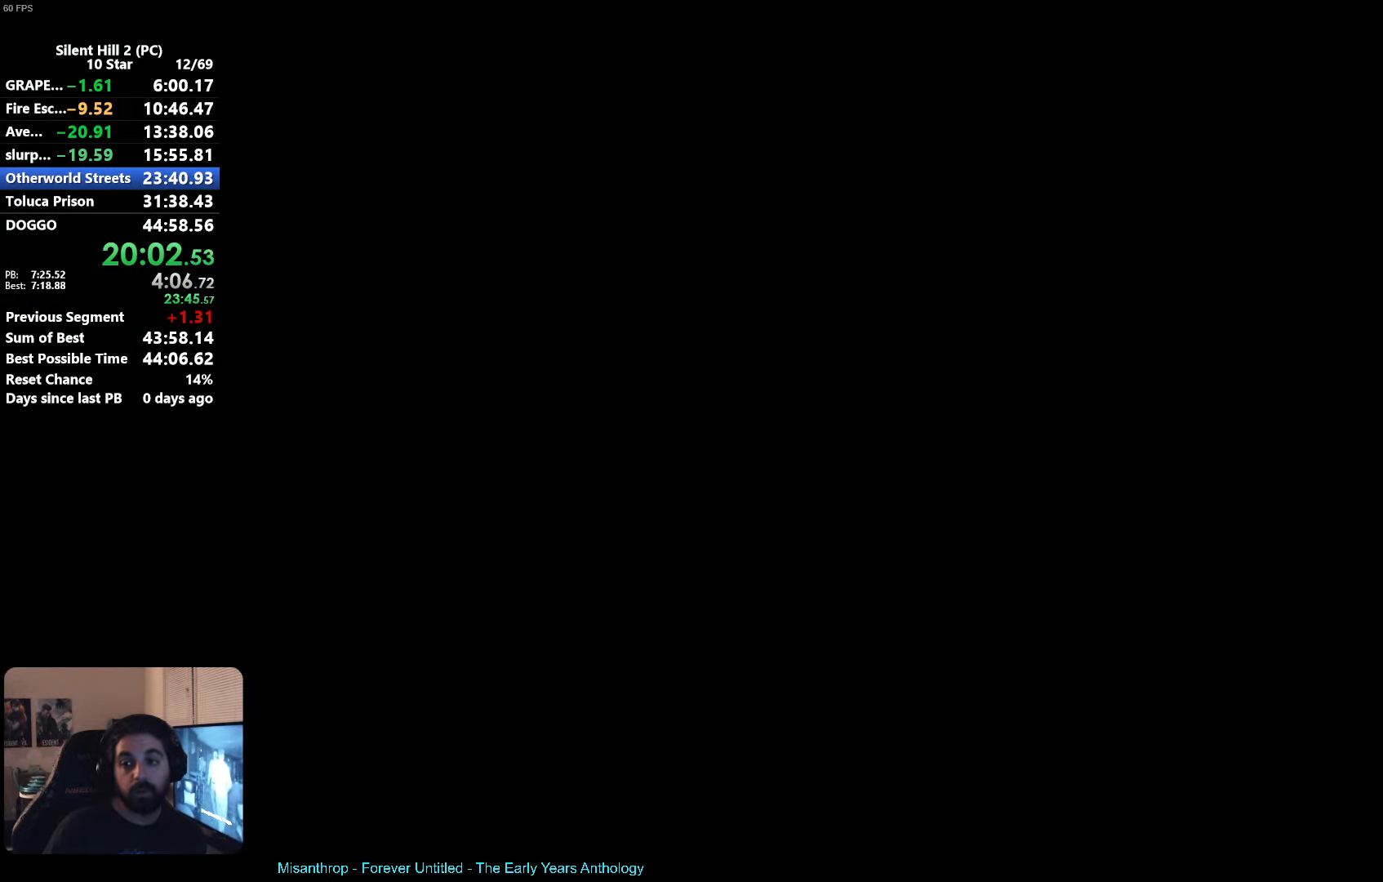
{"buttons": [], "left_stick": "right", "events": []}